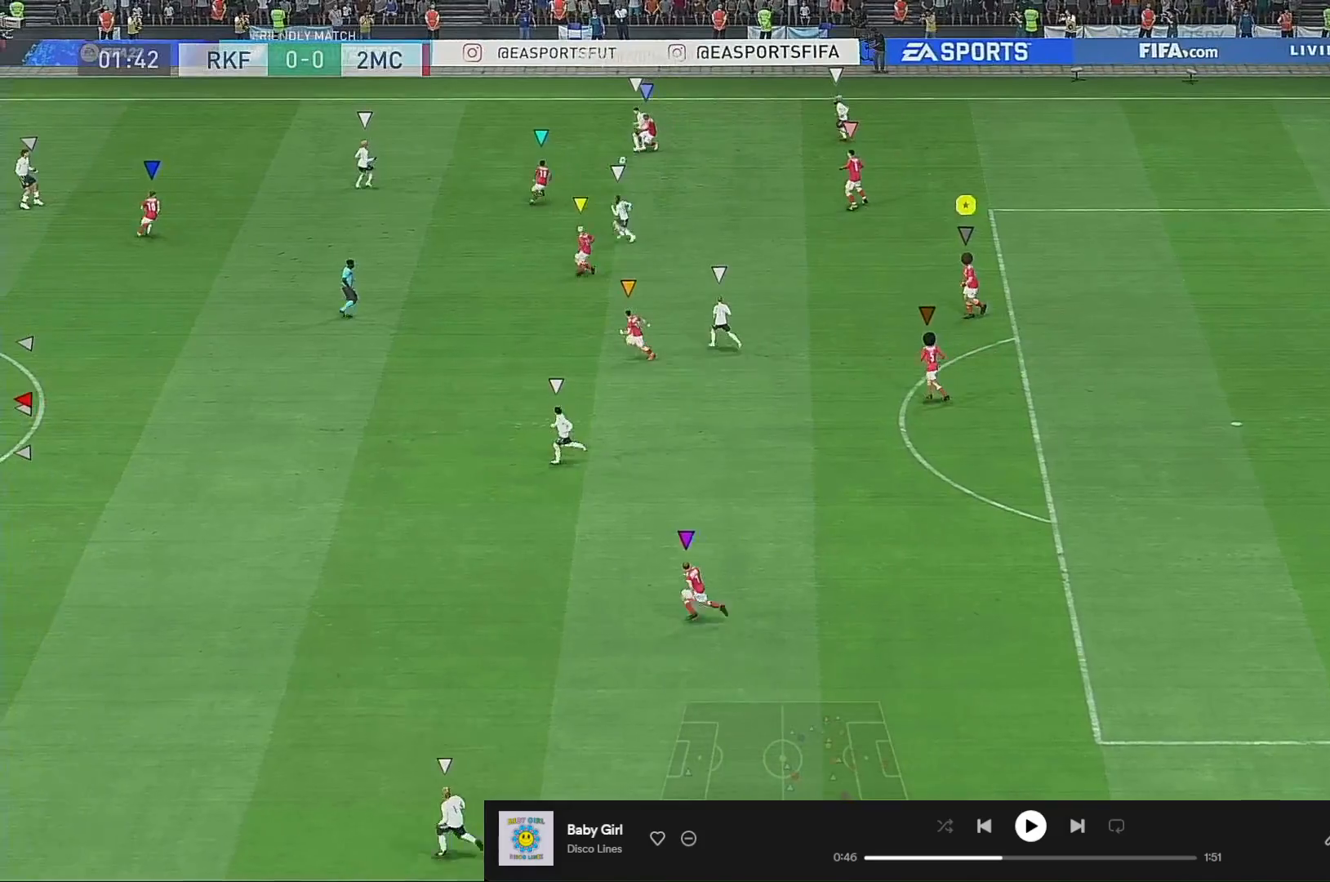
Gameplay with a controller (Xbox layout); each line is a JSON object with the inputs held at the frame after it. "events" lists button and stick changes between this image and that frame as [ms after this image, input, new state], when the widget could be followed in between. Not read: L3 R3.
{"buttons": [], "left_stick": "left", "right_stick": "center", "events": []}
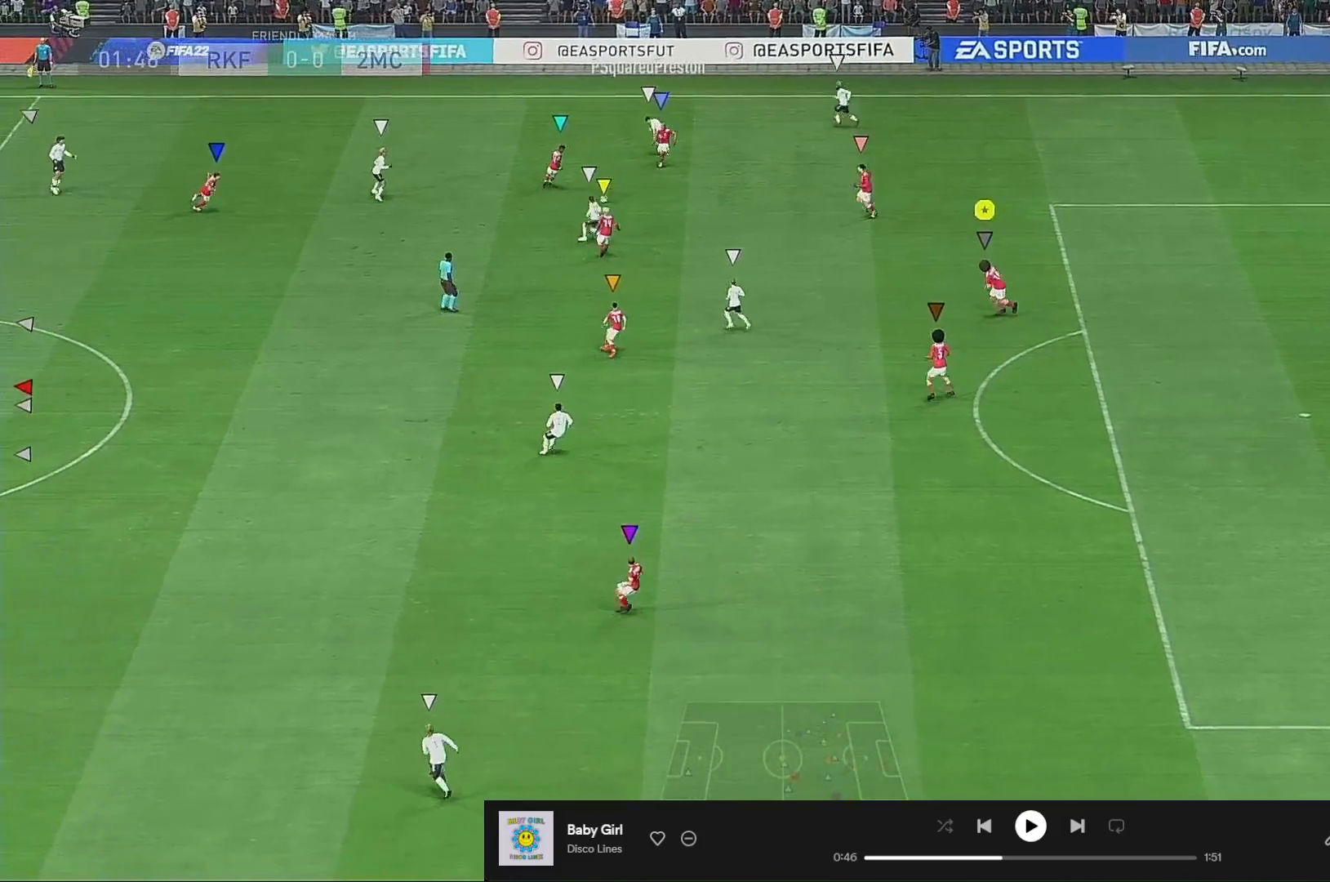
{"buttons": [], "left_stick": "center", "right_stick": "center", "events": [[200, "left_stick", "up-left"], [400, "left_stick", "center"]]}
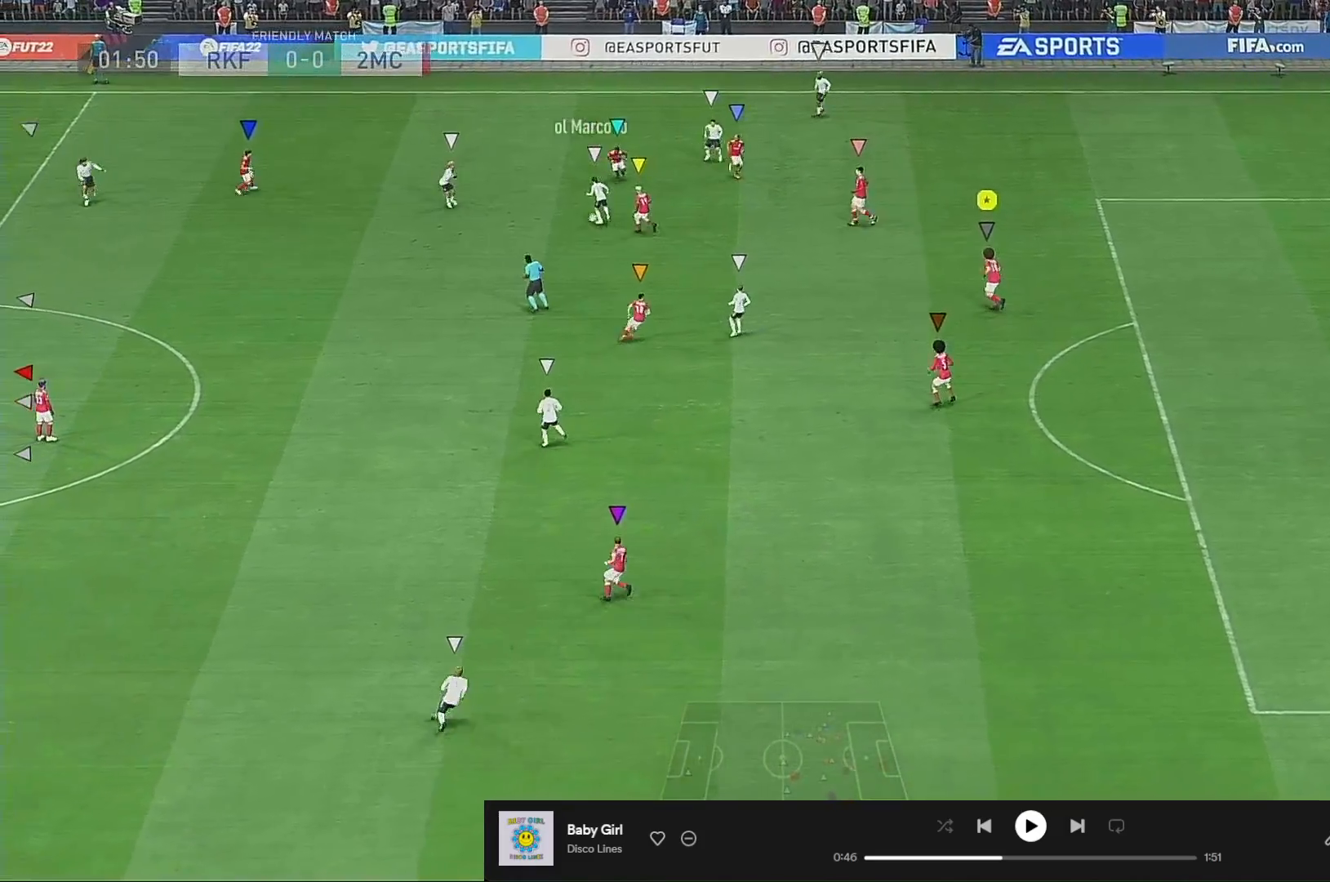
{"buttons": [], "left_stick": "left", "right_stick": "center", "events": [[400, "left_stick", "left"]]}
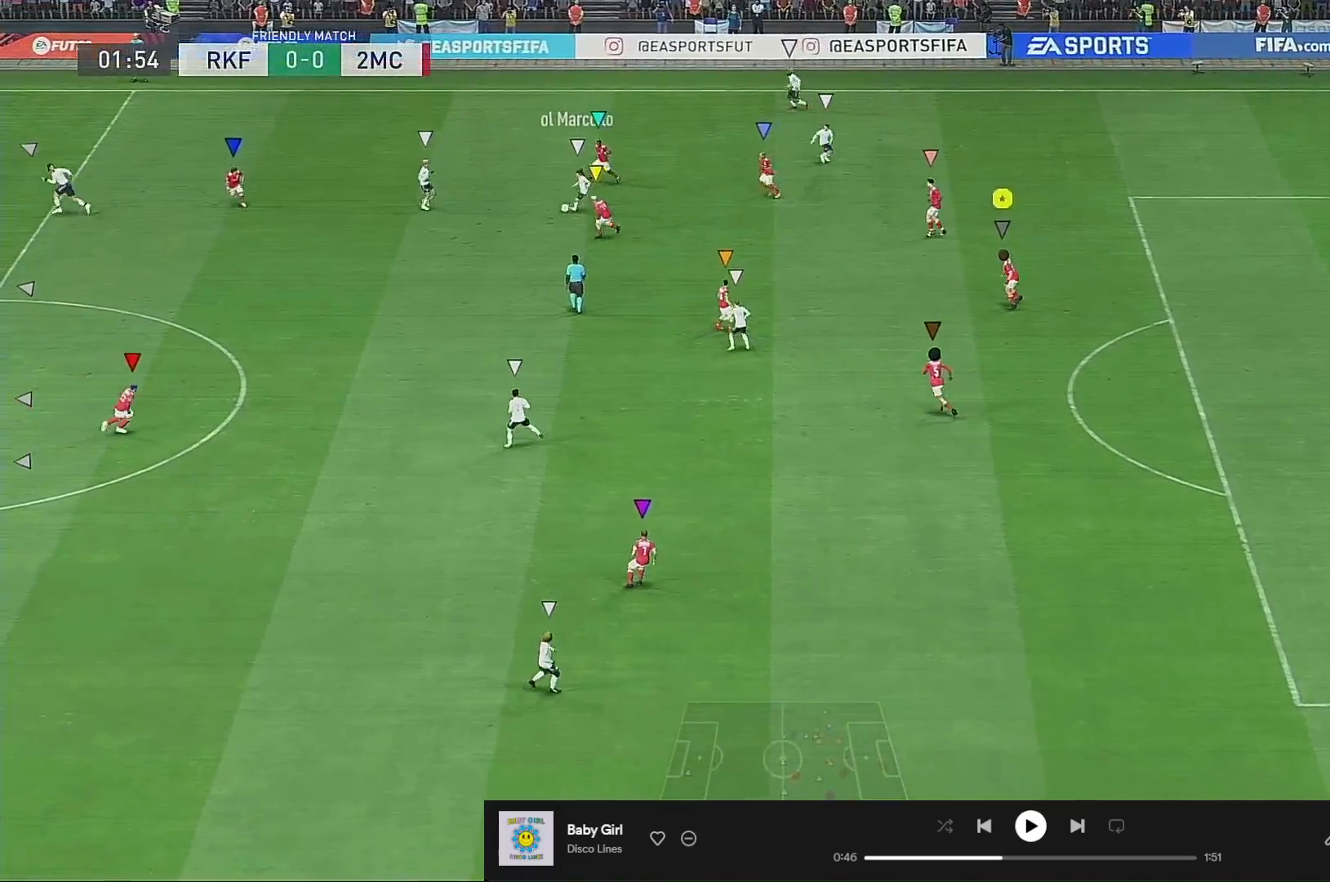
{"buttons": [], "left_stick": "center", "right_stick": "center", "events": [[117, "left_stick", "down-left"], [233, "left_stick", "center"]]}
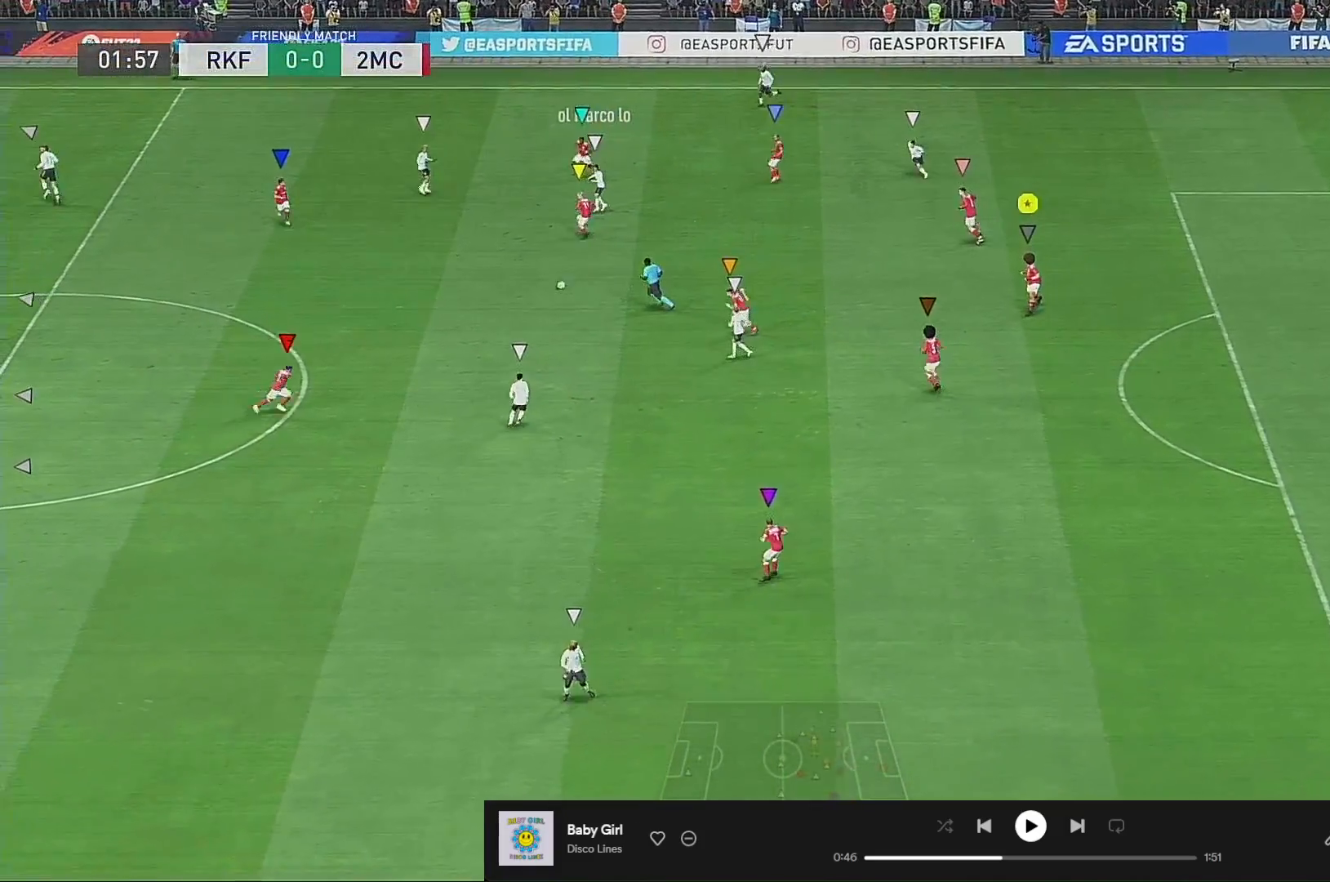
{"buttons": [], "left_stick": "down", "right_stick": "center", "events": [[67, "left_stick", "up"], [233, "left_stick", "down-left"], [467, "left_stick", "down"]]}
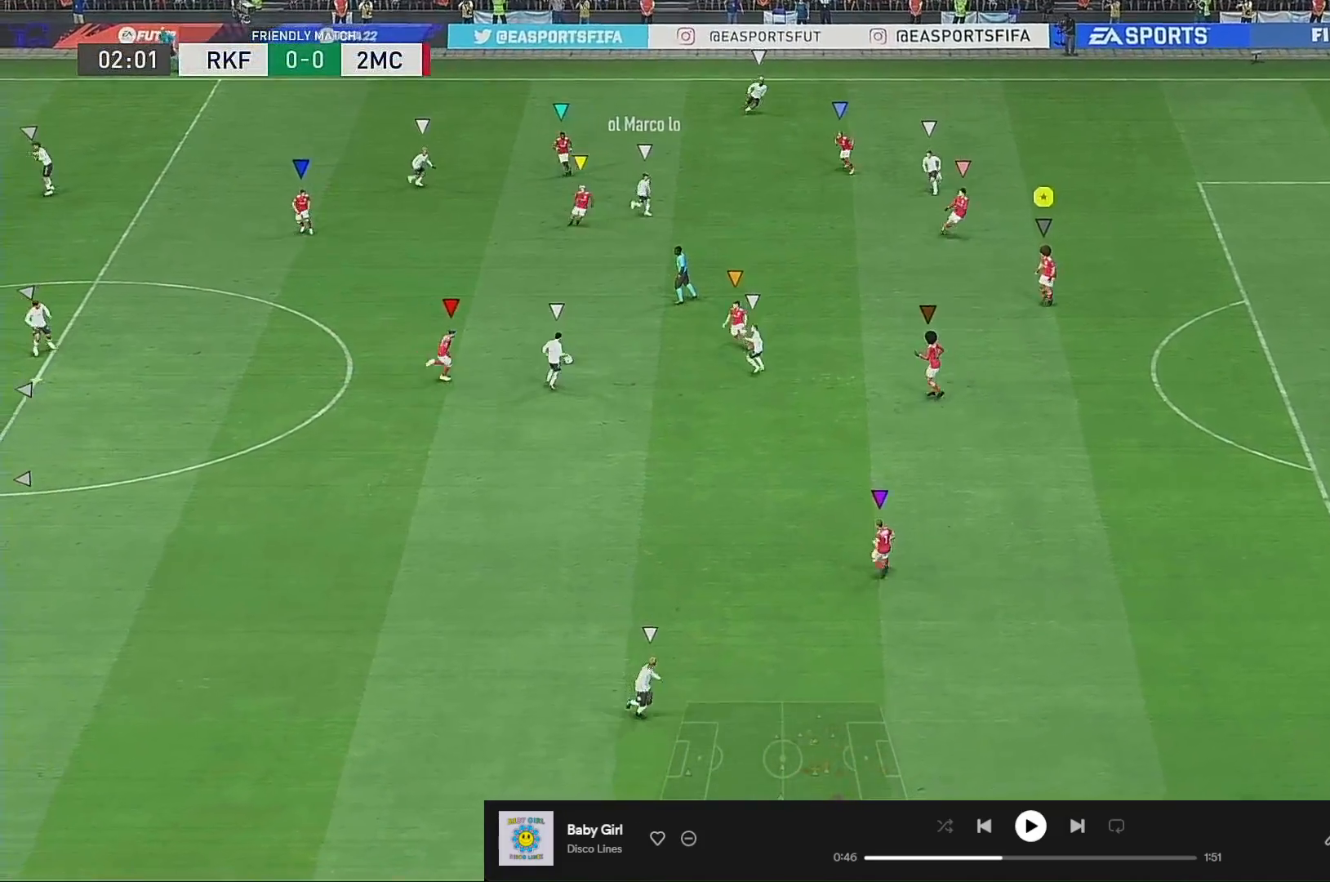
{"buttons": [], "left_stick": "down", "right_stick": "center", "events": []}
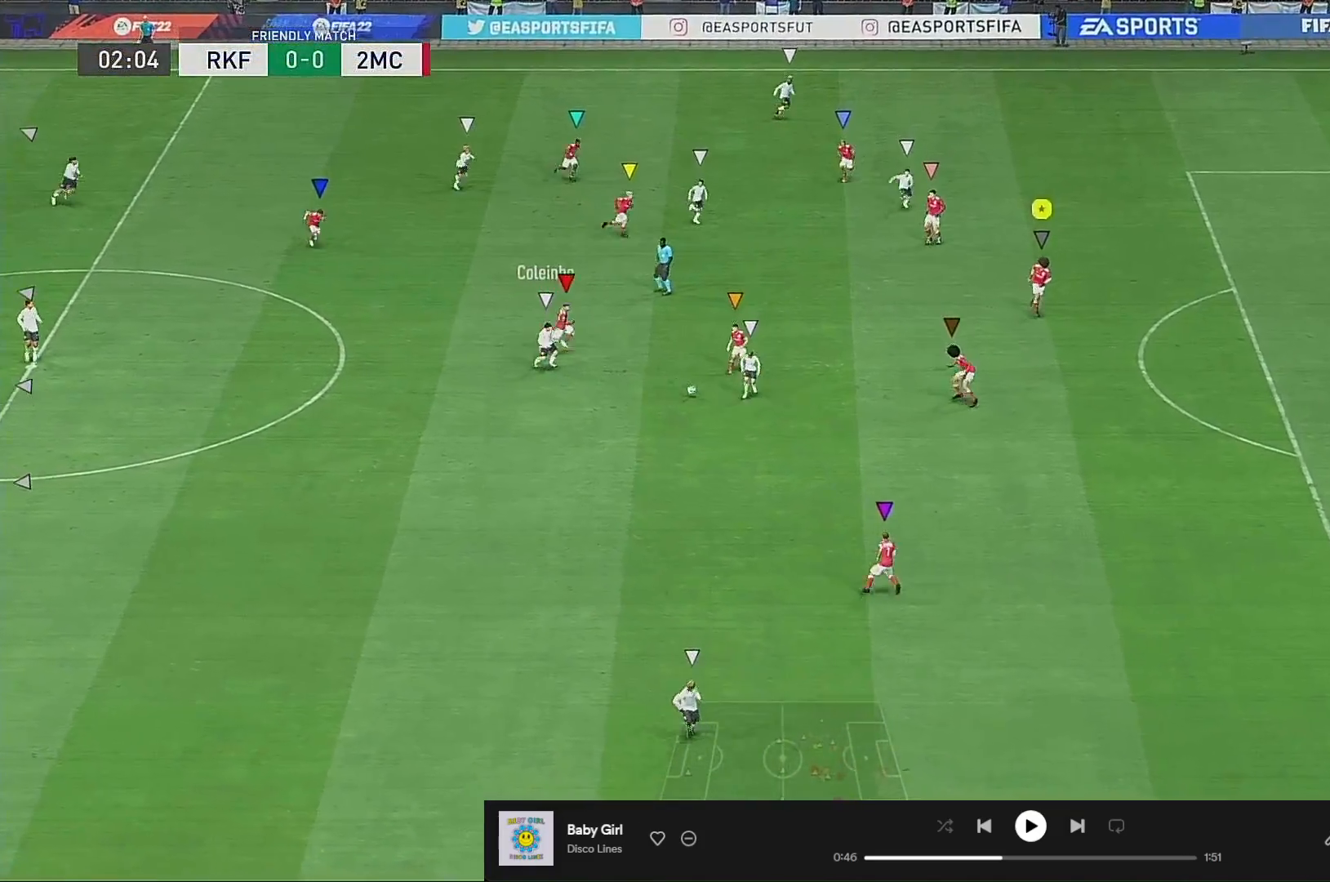
{"buttons": [], "left_stick": "down-right", "right_stick": "center", "events": [[400, "left_stick", "down-right"]]}
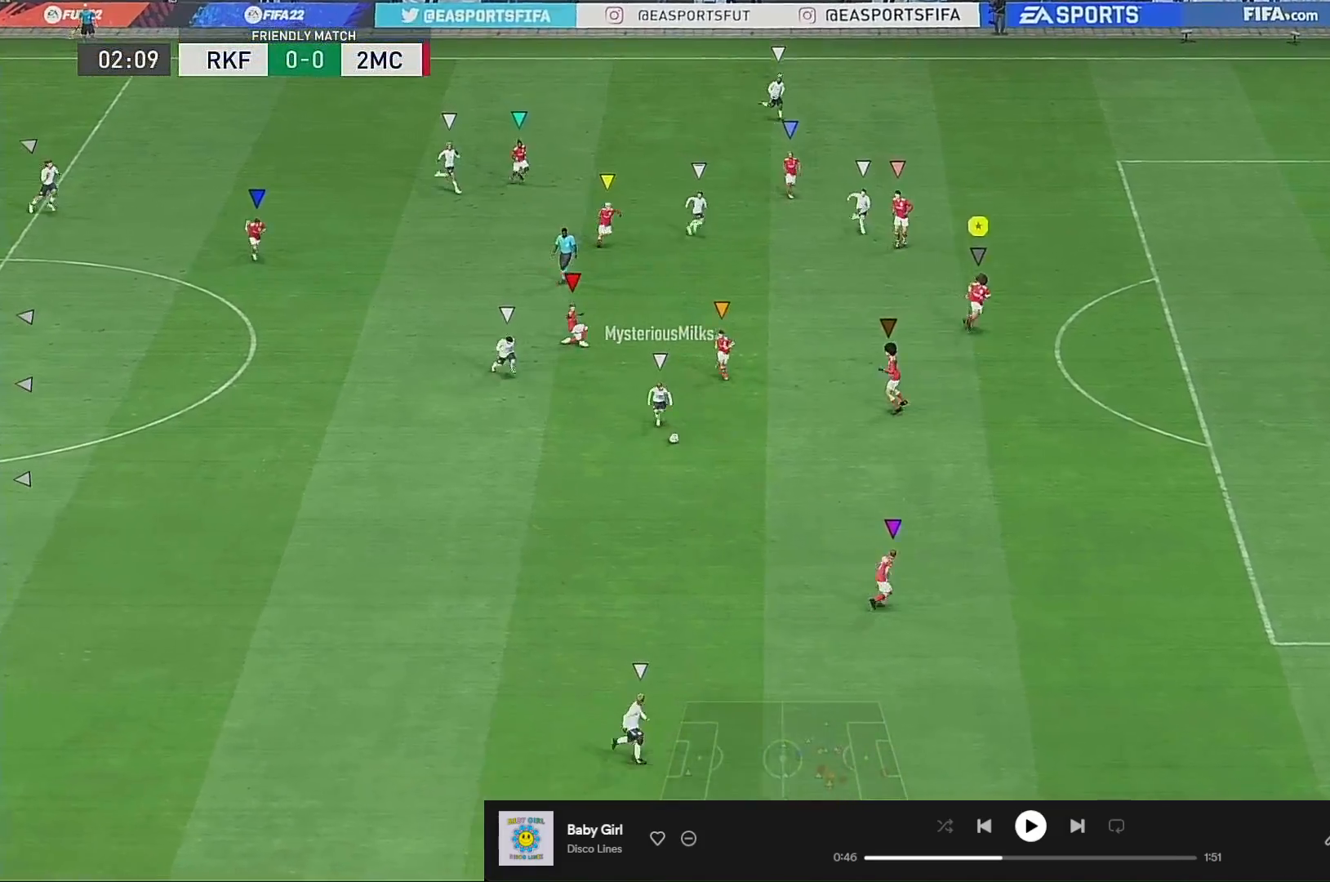
{"buttons": [], "left_stick": "right", "right_stick": "center", "events": [[83, "left_stick", "right"]]}
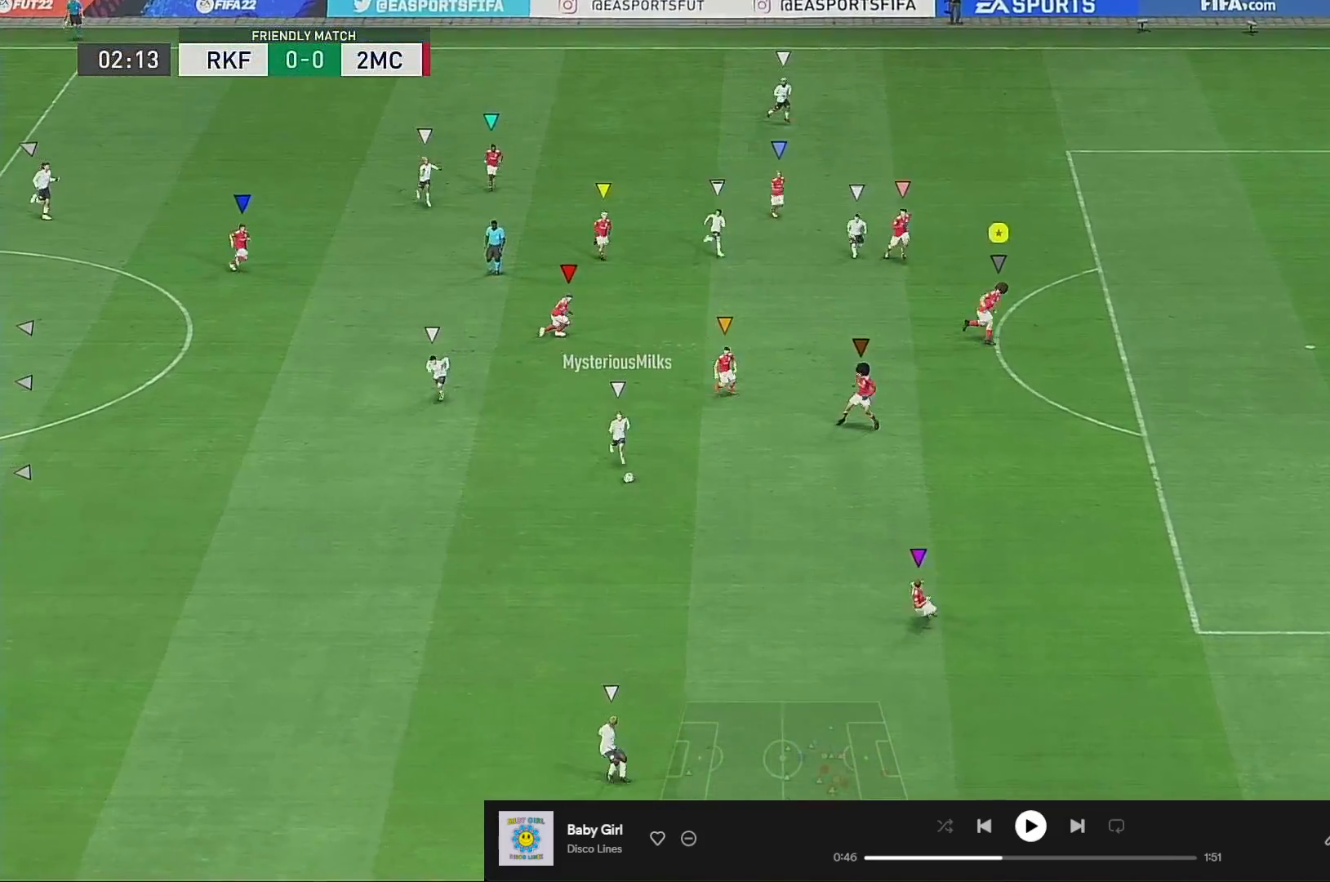
{"buttons": [], "left_stick": "right", "right_stick": "center", "events": [[233, "left_stick", "center"], [467, "left_stick", "right"]]}
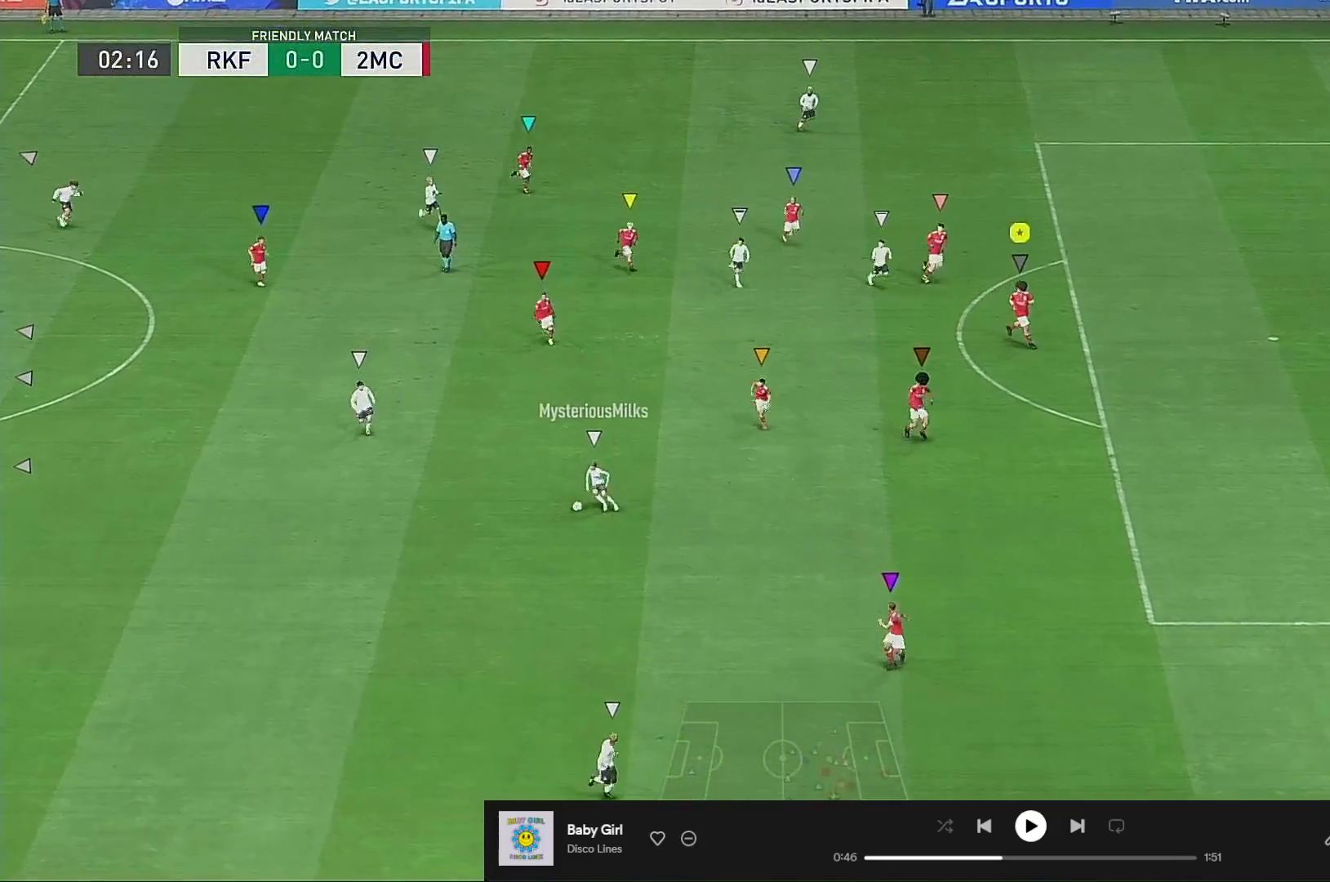
{"buttons": [], "left_stick": "center", "right_stick": "center", "events": [[67, "left_stick", "center"], [200, "left_stick", "down-right"], [400, "left_stick", "center"]]}
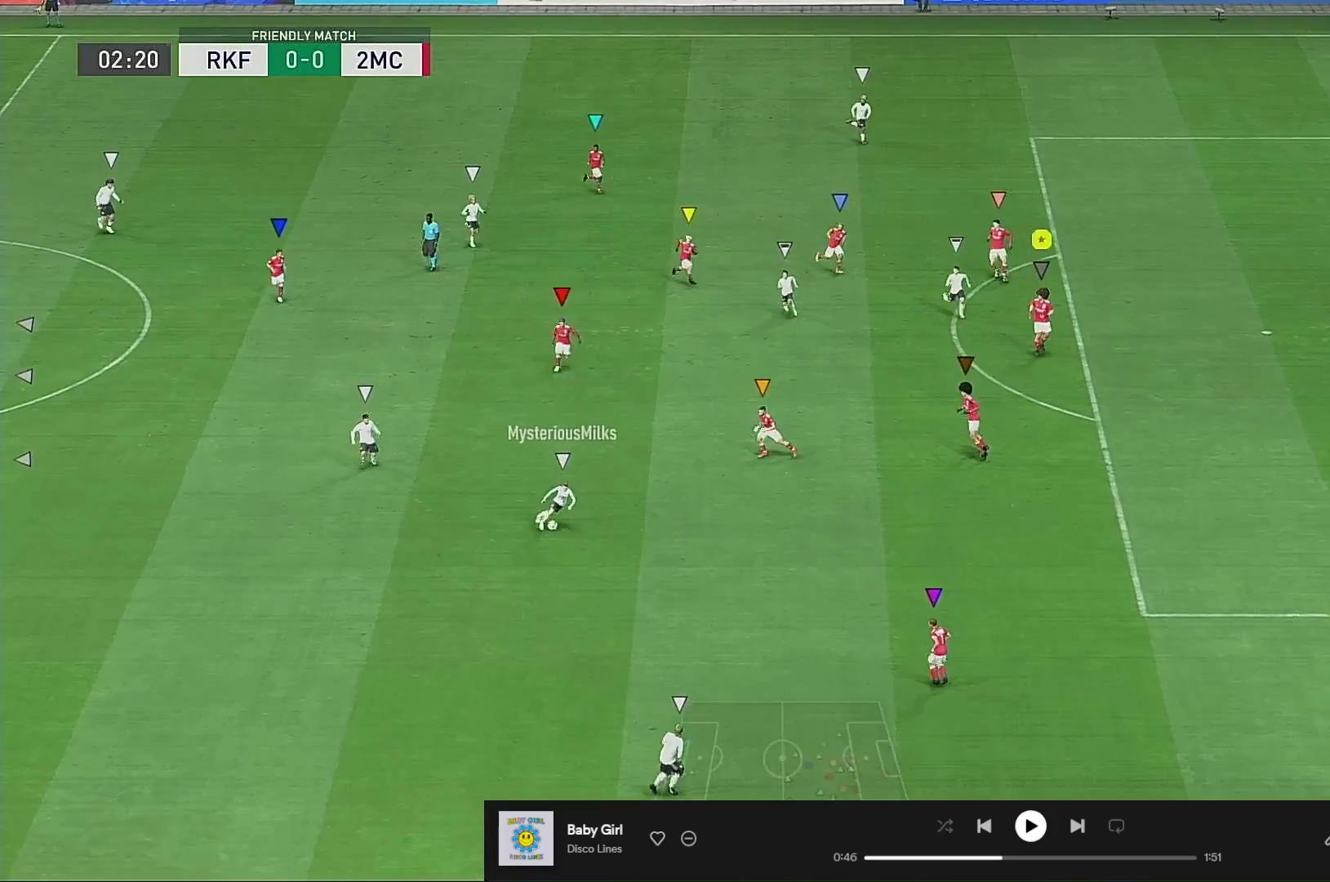
{"buttons": [], "left_stick": "center", "right_stick": "center", "events": [[67, "left_stick", "down-left"], [400, "left_stick", "center"]]}
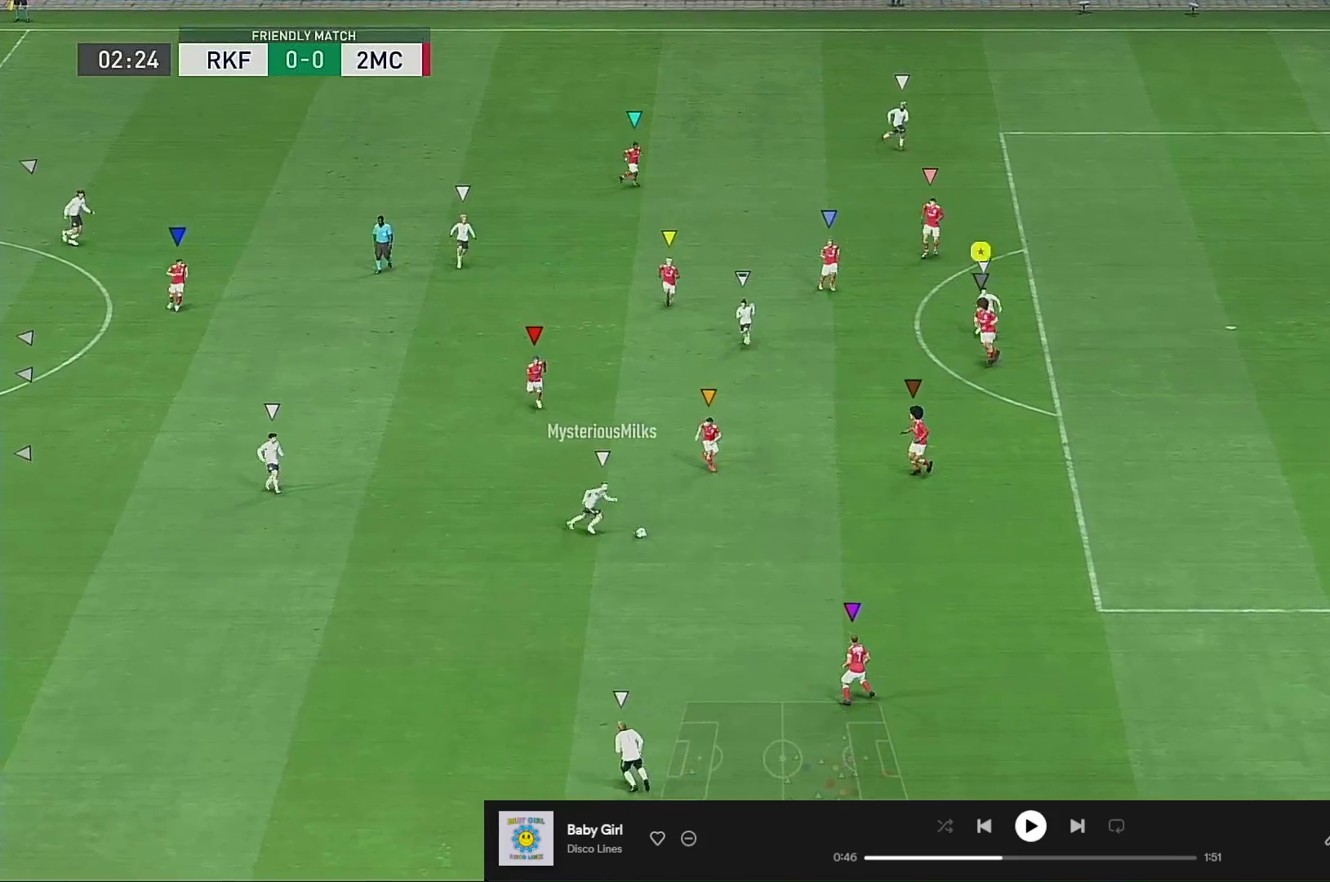
{"buttons": [], "left_stick": "center", "right_stick": "center", "events": [[100, "left_stick", "down-right"], [300, "left_stick", "center"]]}
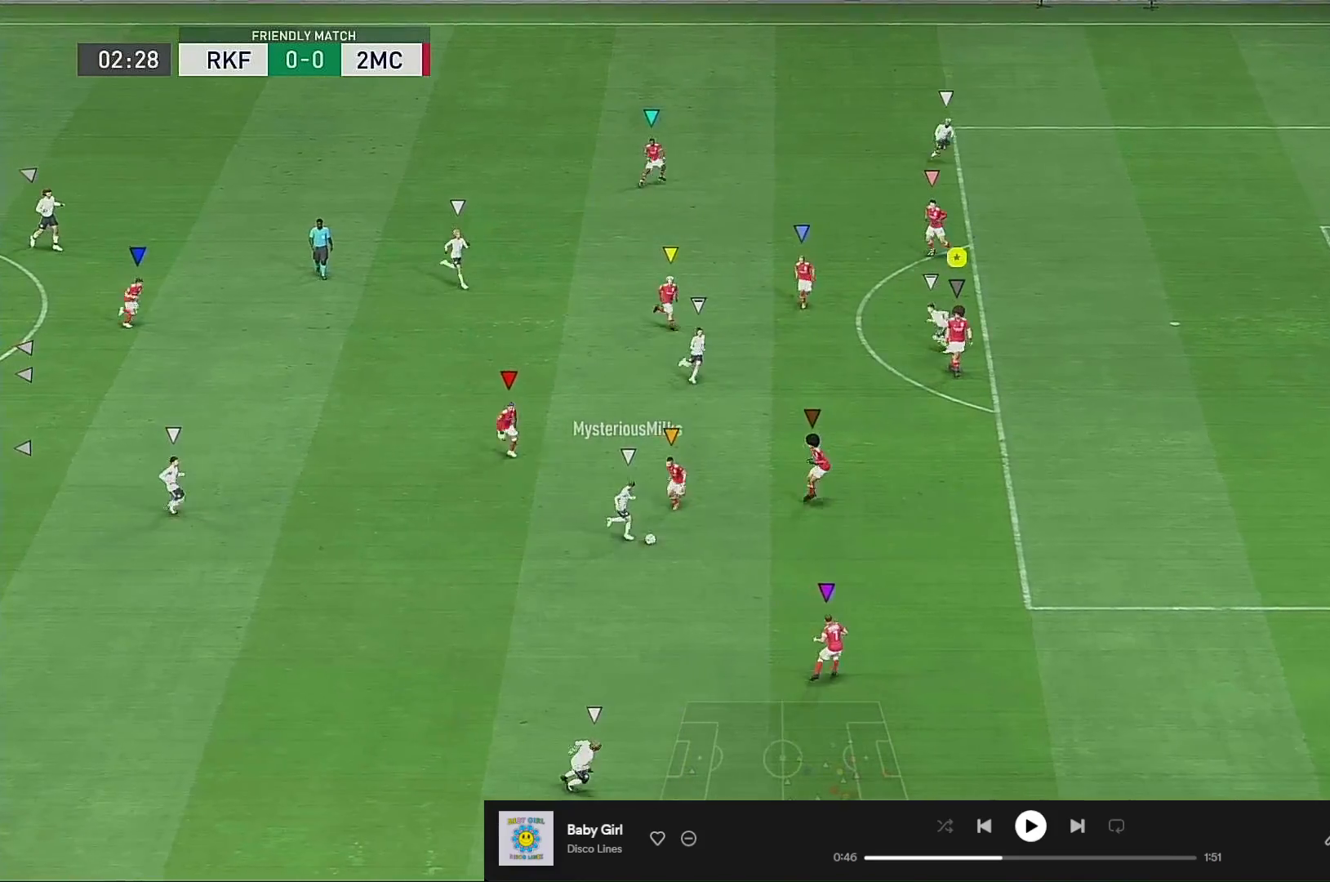
{"buttons": [], "left_stick": "center", "right_stick": "center"}
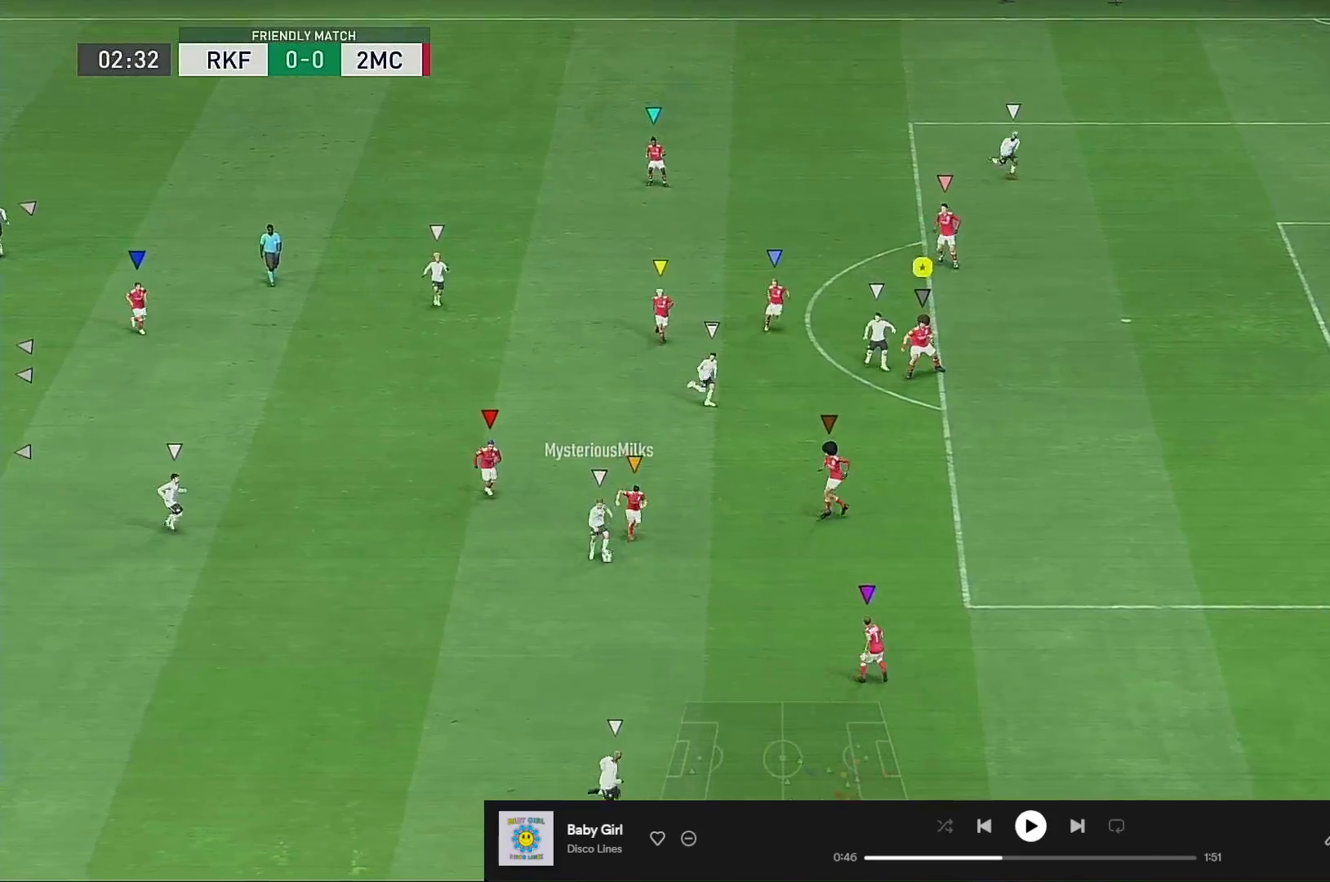
{"buttons": [], "left_stick": "down-right", "right_stick": "center", "events": [[200, "left_stick", "down-right"]]}
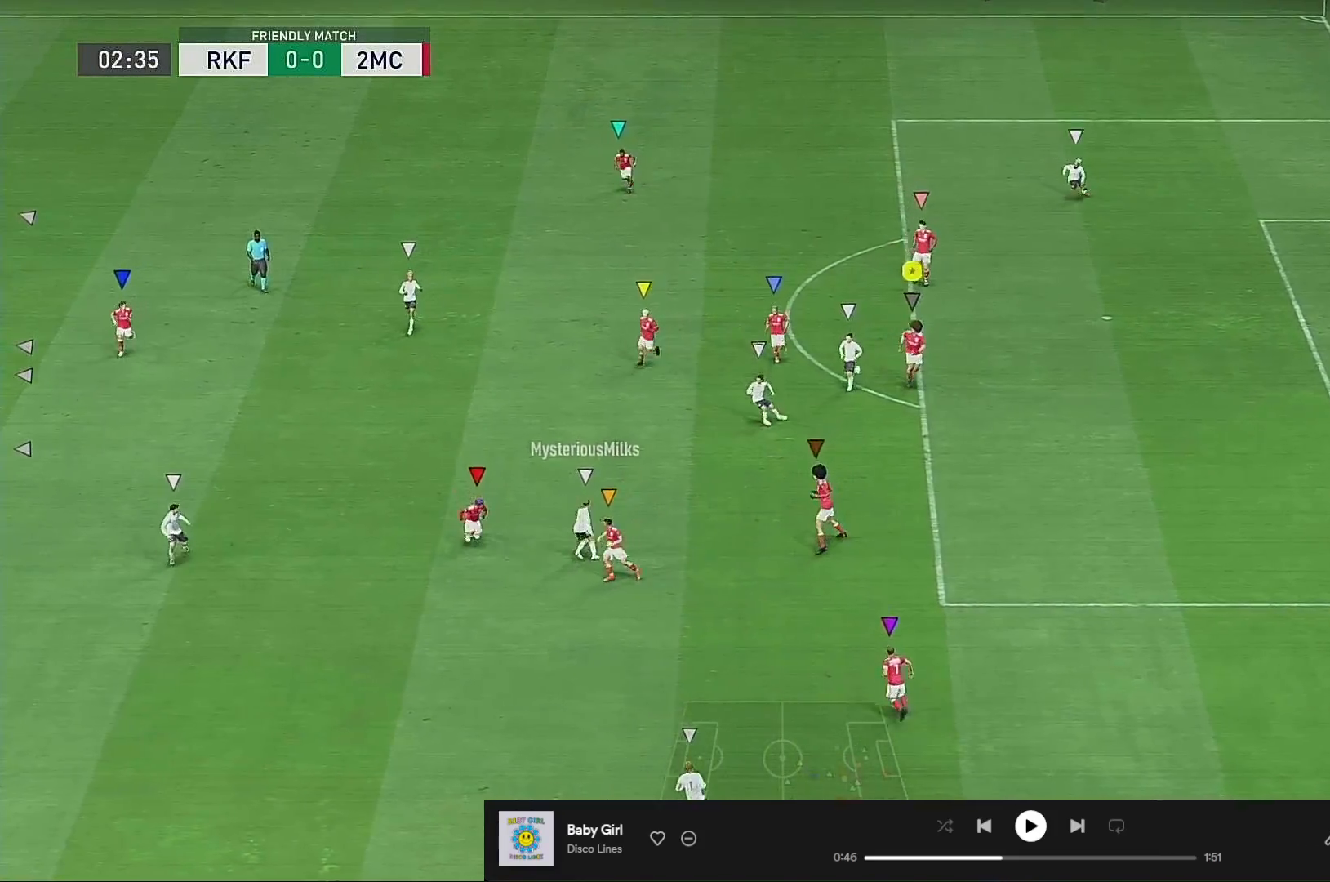
{"buttons": [], "left_stick": "center", "right_stick": "center"}
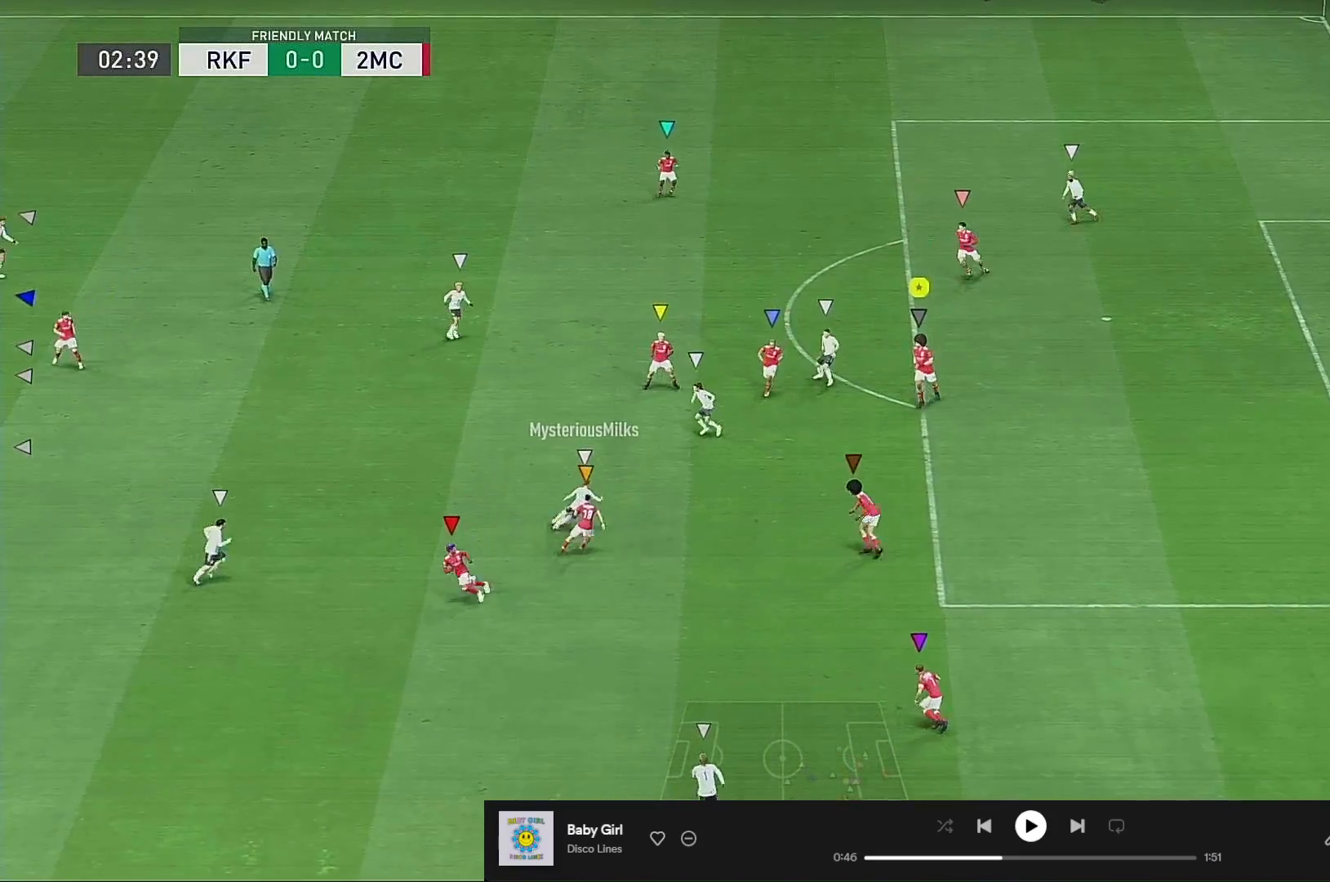
{"buttons": [], "left_stick": "up-right", "right_stick": "center", "events": [[100, "left_stick", "up-left"], [233, "left_stick", "center"], [367, "left_stick", "up-right"]]}
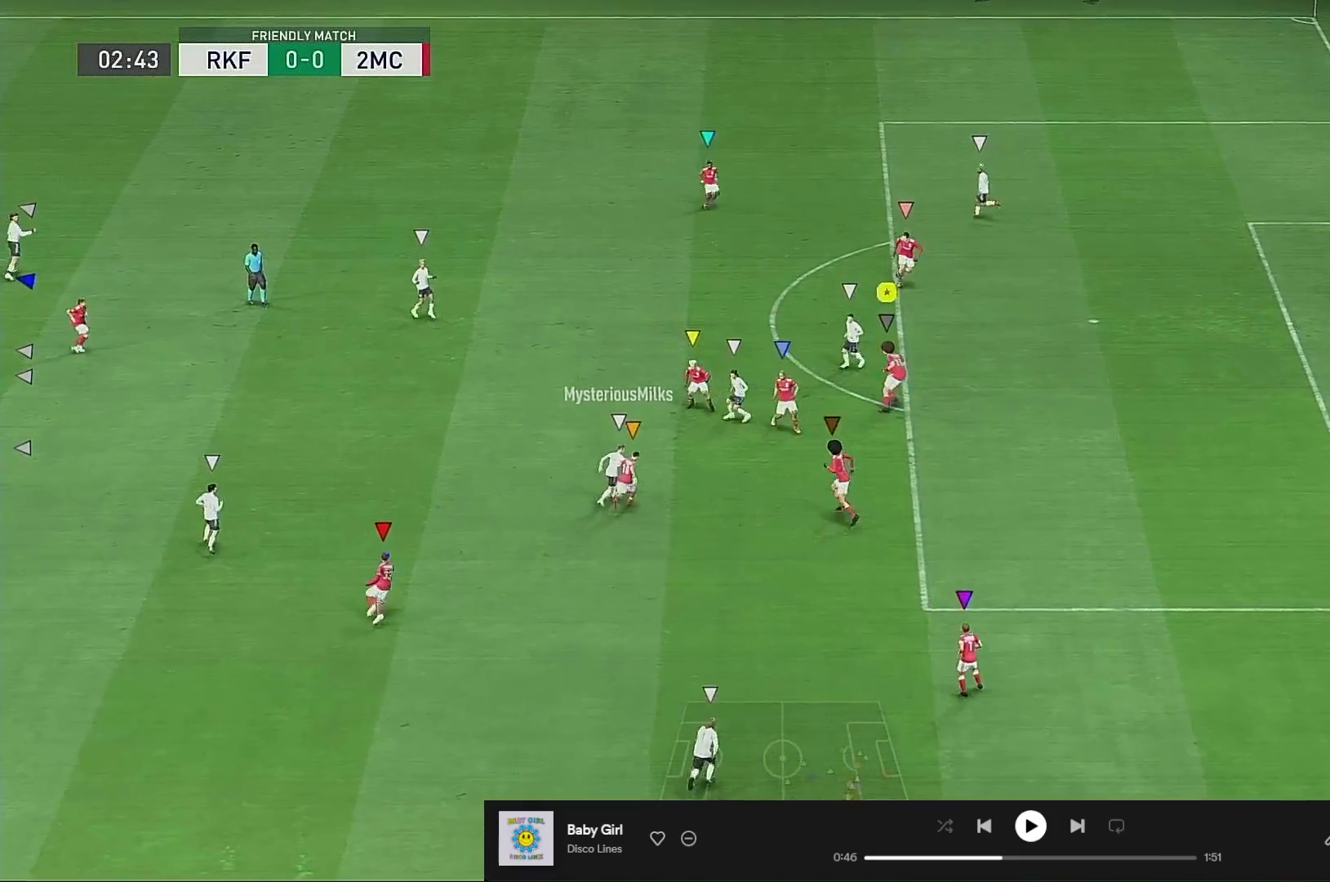
{"buttons": [], "left_stick": "up", "right_stick": "center", "events": [[483, "left_stick", "up"]]}
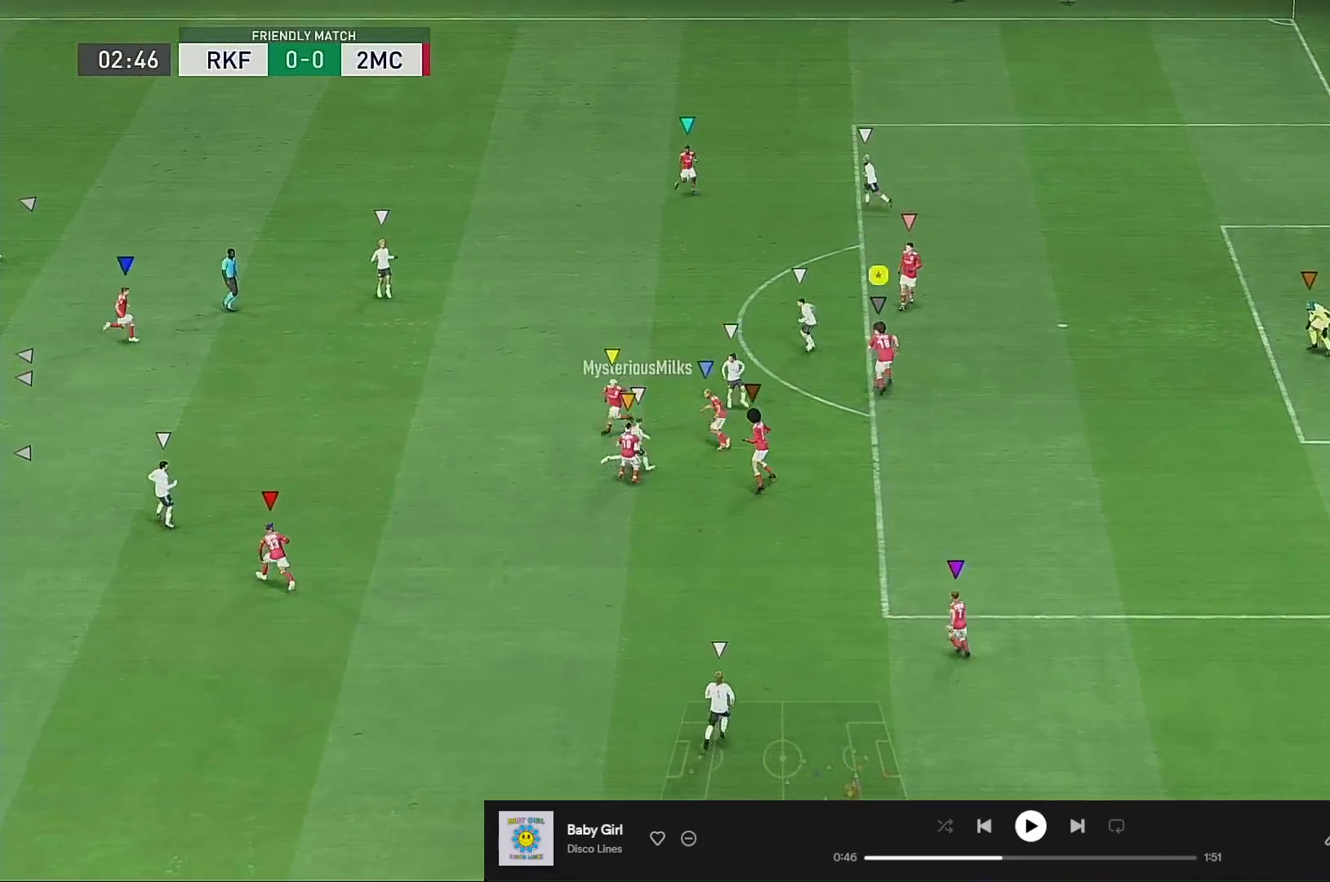
{"buttons": [], "left_stick": "center", "right_stick": "center", "events": [[267, "left_stick", "center"]]}
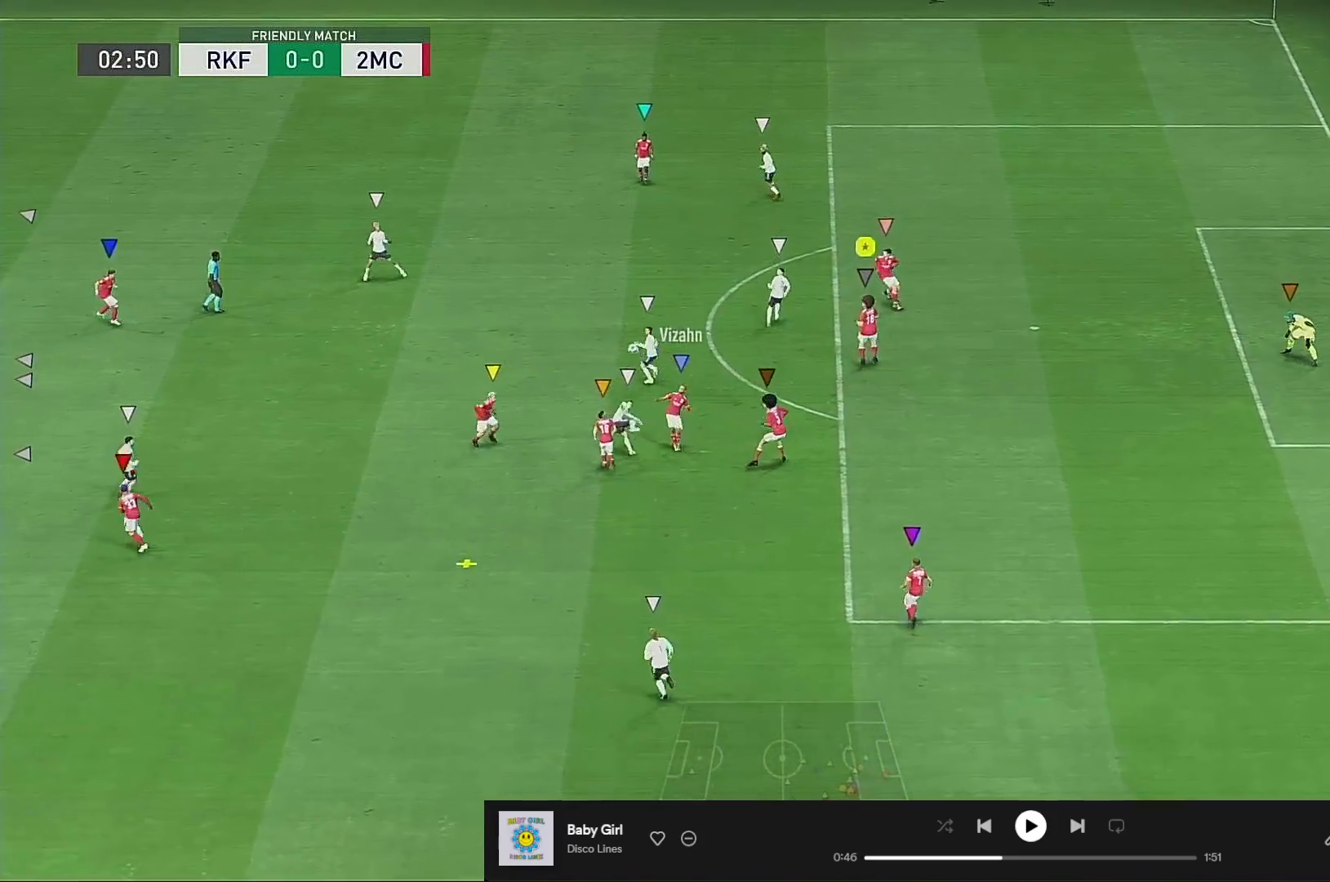
{"buttons": [], "left_stick": "down", "right_stick": "center", "events": [[400, "left_stick", "down"]]}
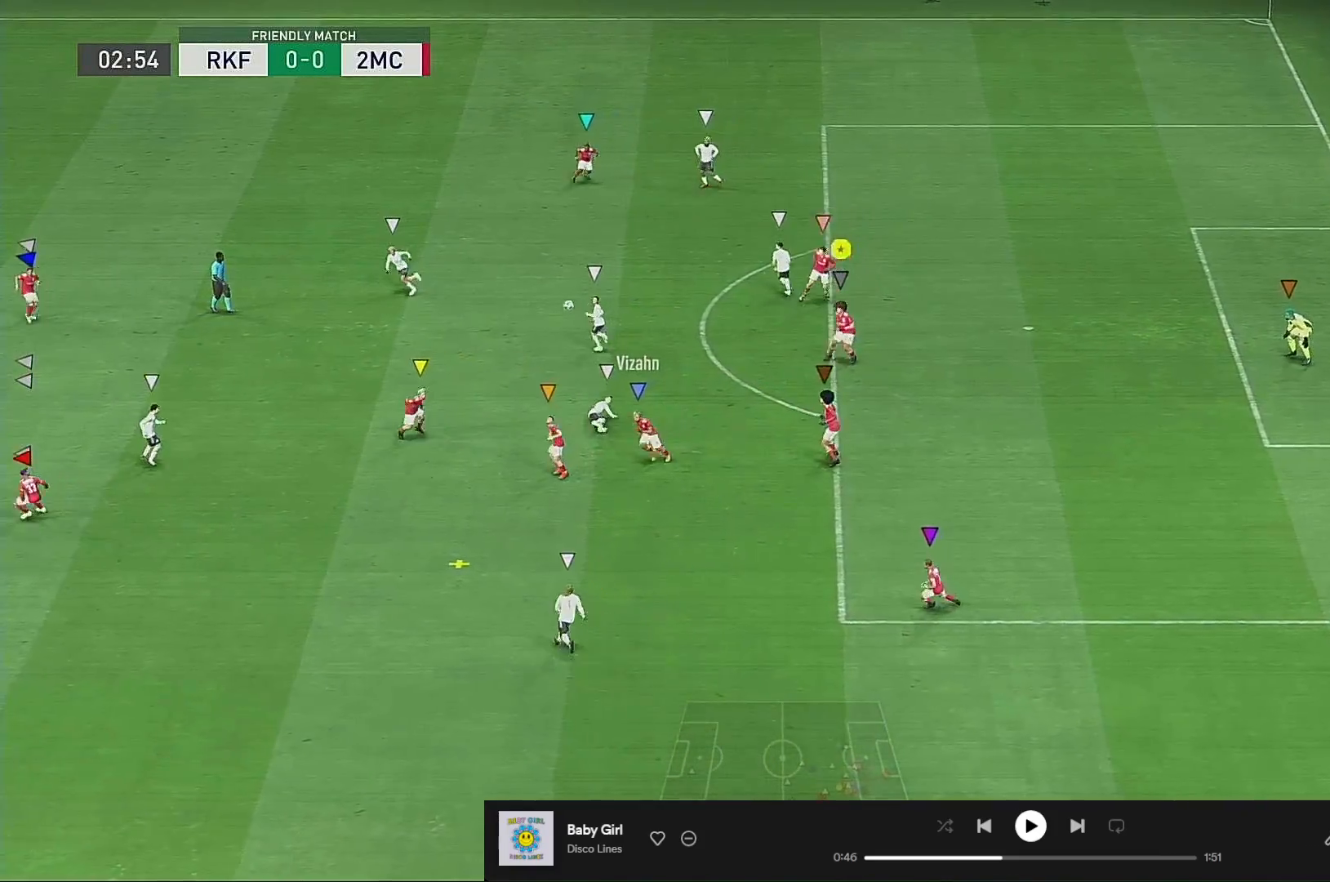
{"buttons": [], "left_stick": "down", "right_stick": "center", "events": [[33, "R2", "down"], [300, "R2", "up"]]}
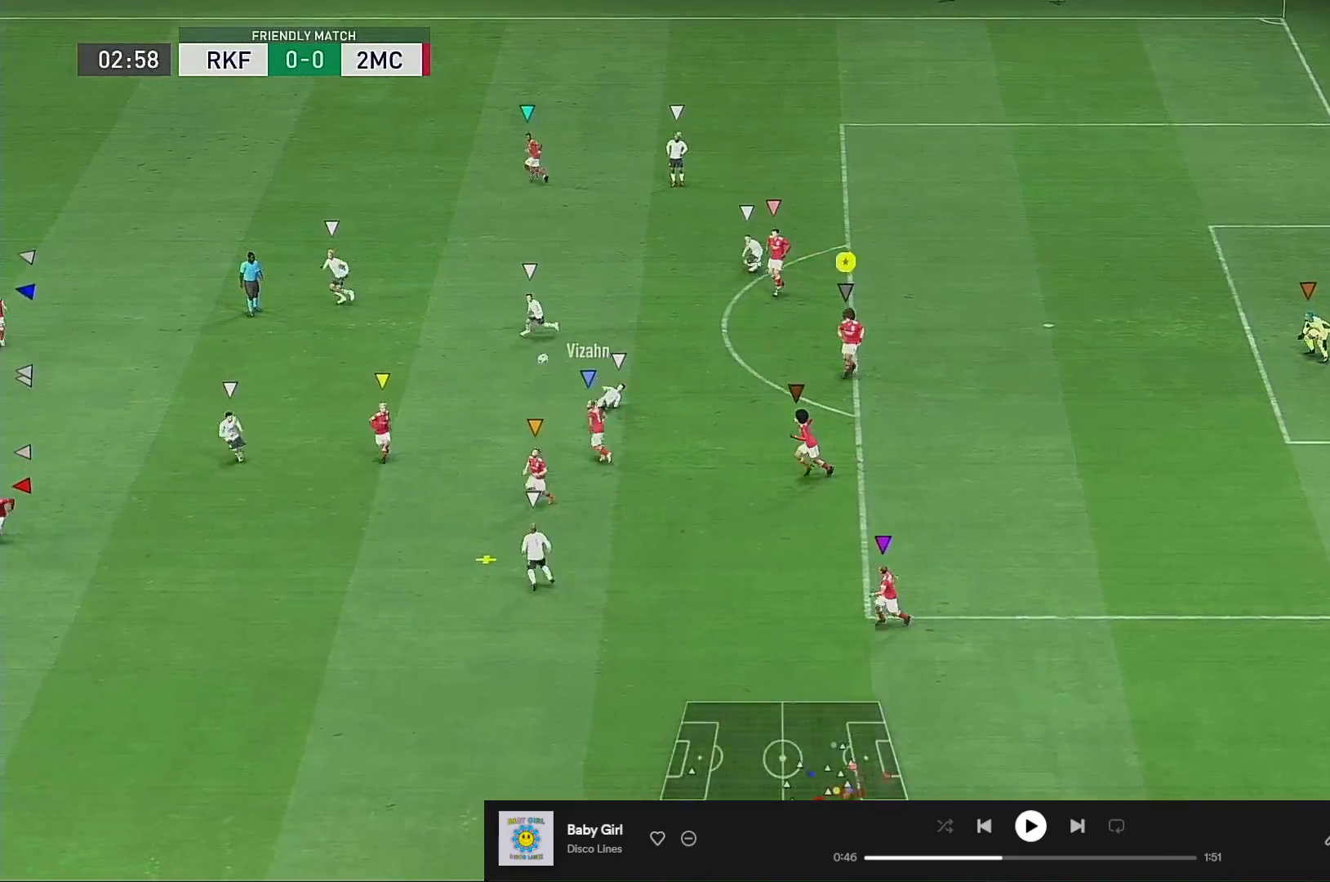
{"buttons": [], "left_stick": "center", "right_stick": "center", "events": [[100, "left_stick", "center"]]}
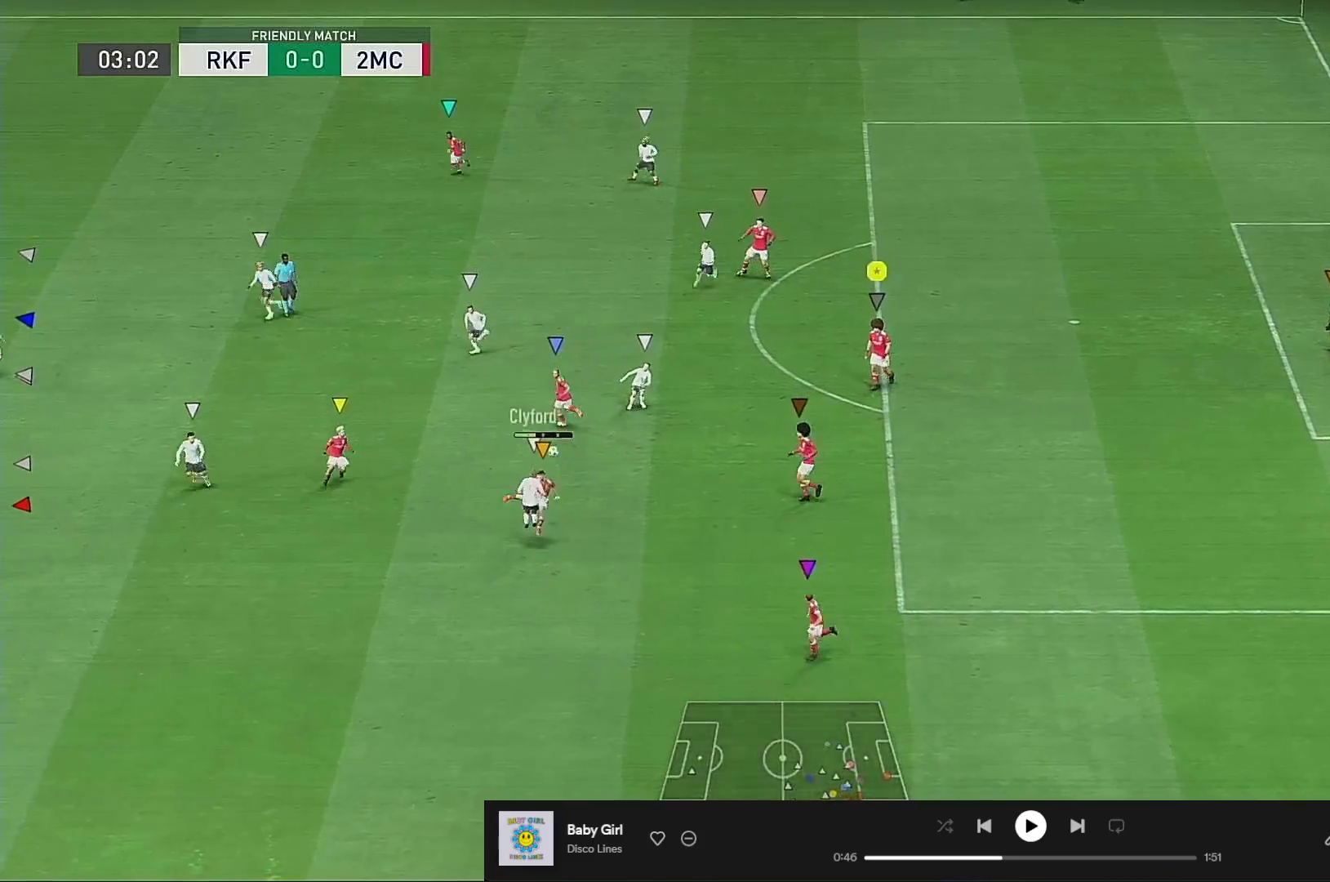
{"buttons": [], "left_stick": "up", "right_stick": "center", "events": [[433, "left_stick", "up"]]}
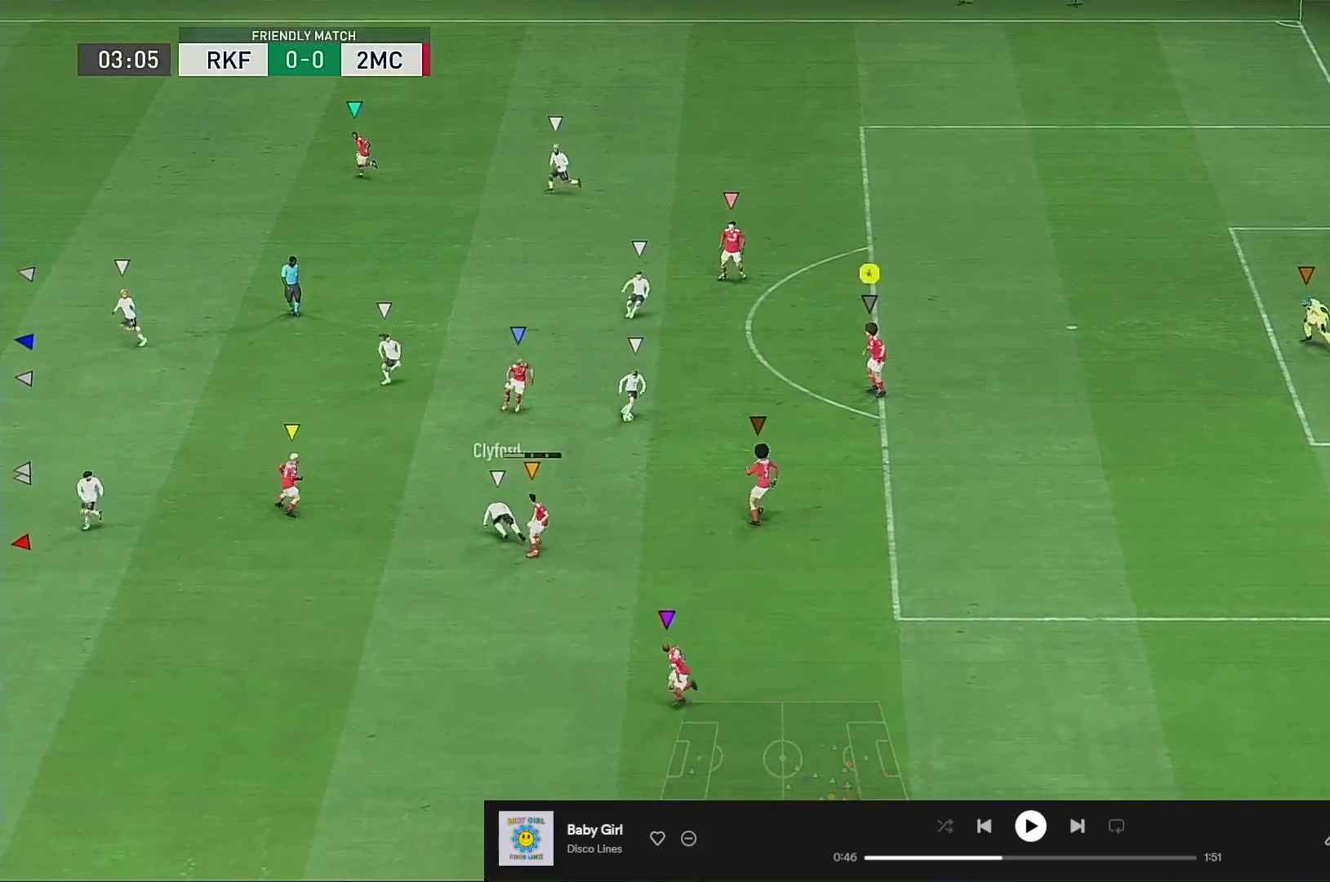
{"buttons": ["L2"], "left_stick": "down-right", "right_stick": "center", "events": [[33, "R2", "down"], [233, "left_stick", "left"], [300, "R2", "up"], [333, "left_stick", "down-left"], [367, "A", "down"], [500, "A", "up"], [500, "L2", "down"], [500, "left_stick", "down-right"]]}
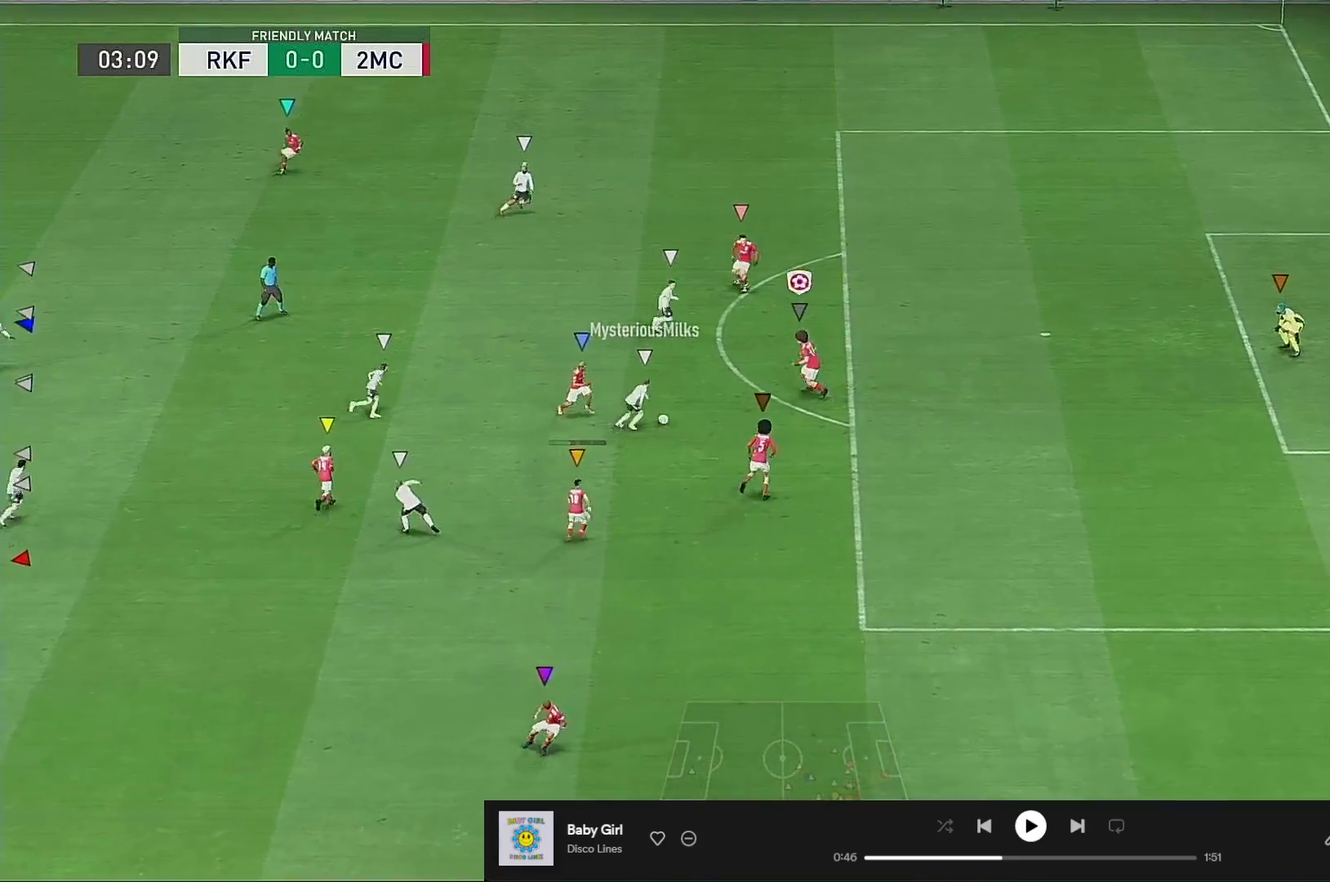
{"buttons": ["L2", "R2"], "left_stick": "up", "right_stick": "center", "events": [[67, "left_stick", "up-right"], [267, "R2", "down"], [333, "left_stick", "up"]]}
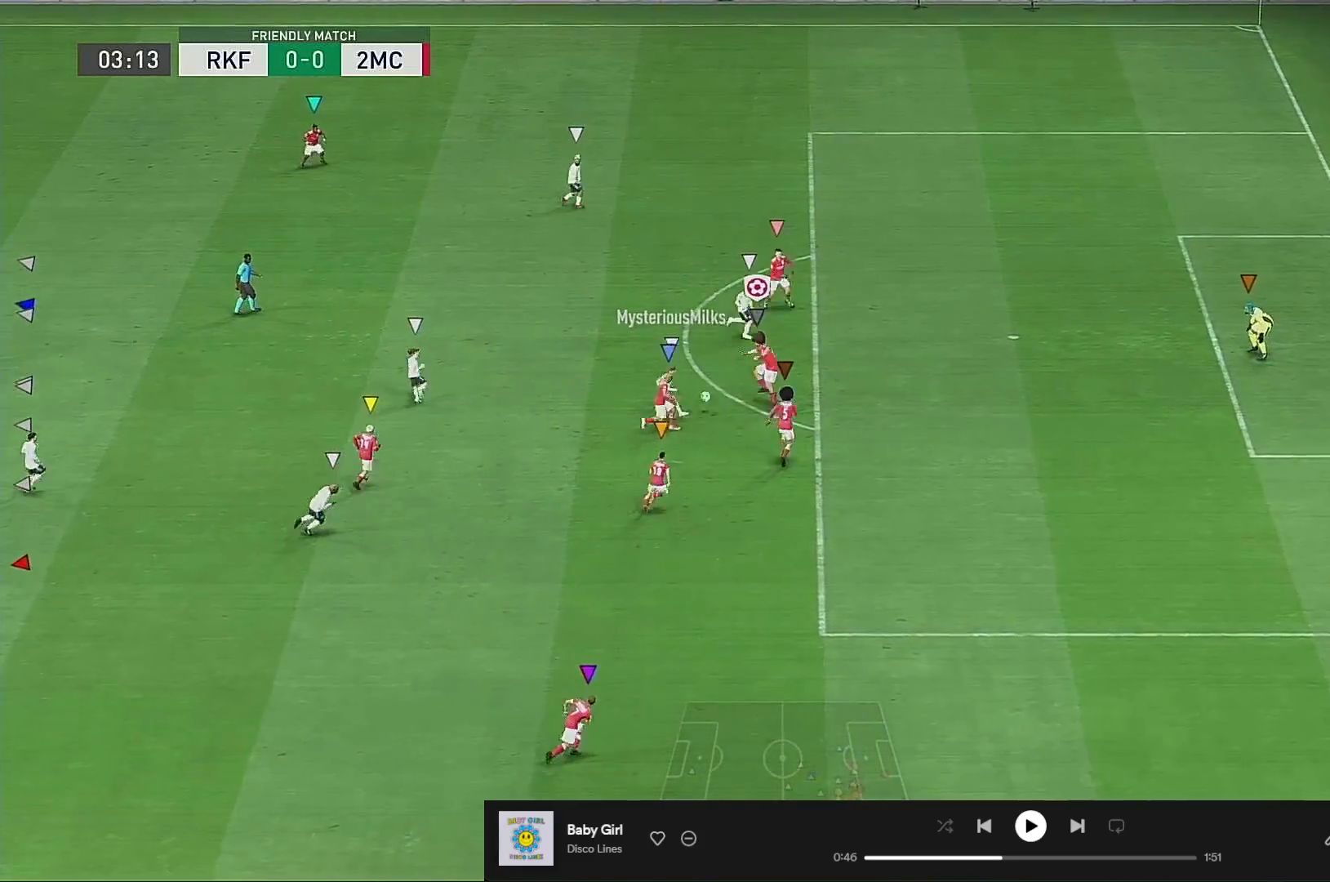
{"buttons": [], "left_stick": "up", "right_stick": "center", "events": [[100, "R2", "up"], [133, "left_stick", "right"], [200, "L2", "up"], [267, "left_stick", "up"]]}
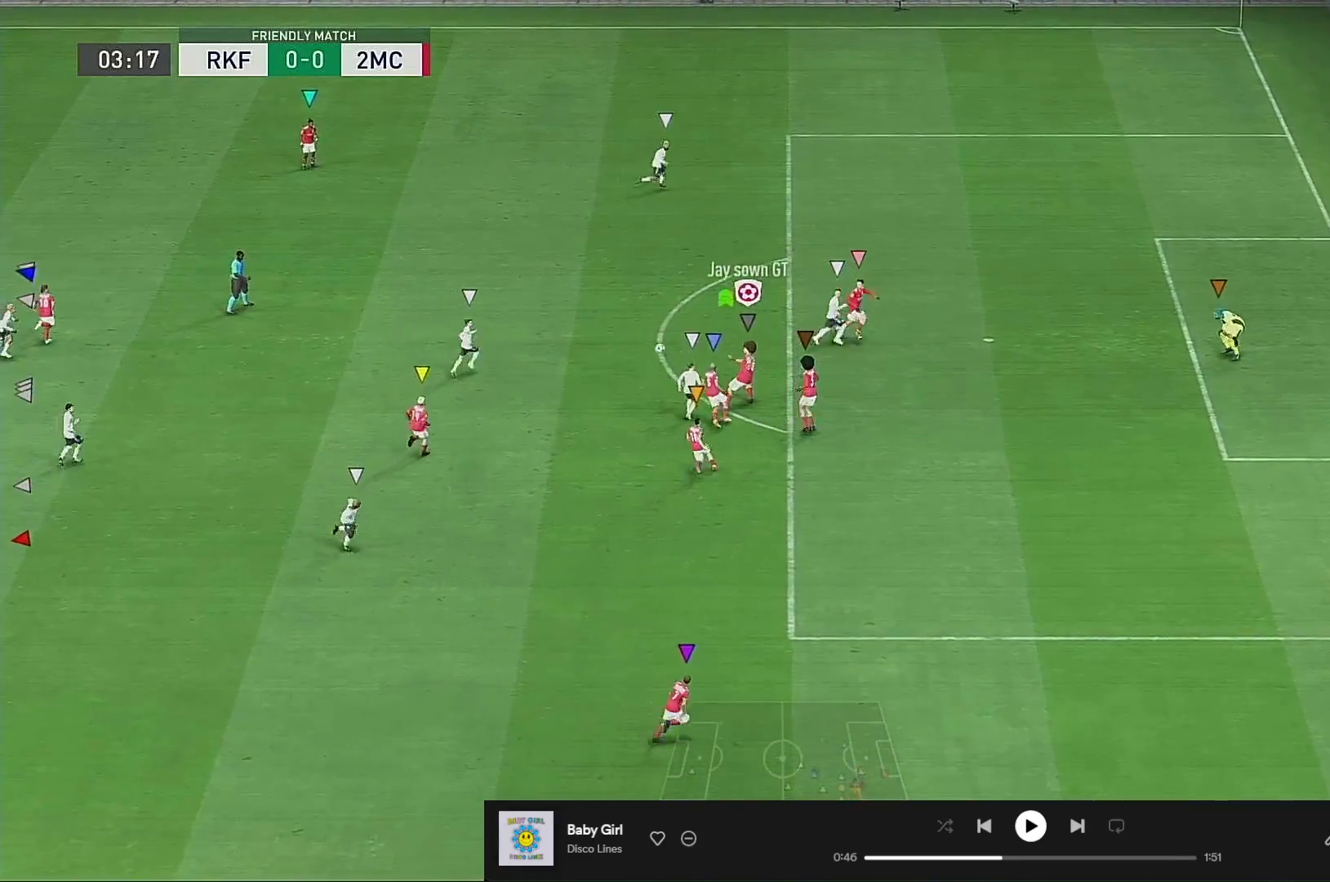
{"buttons": ["R2"], "left_stick": "up-left", "right_stick": "center", "events": [[167, "R2", "down"], [167, "left_stick", "up-left"]]}
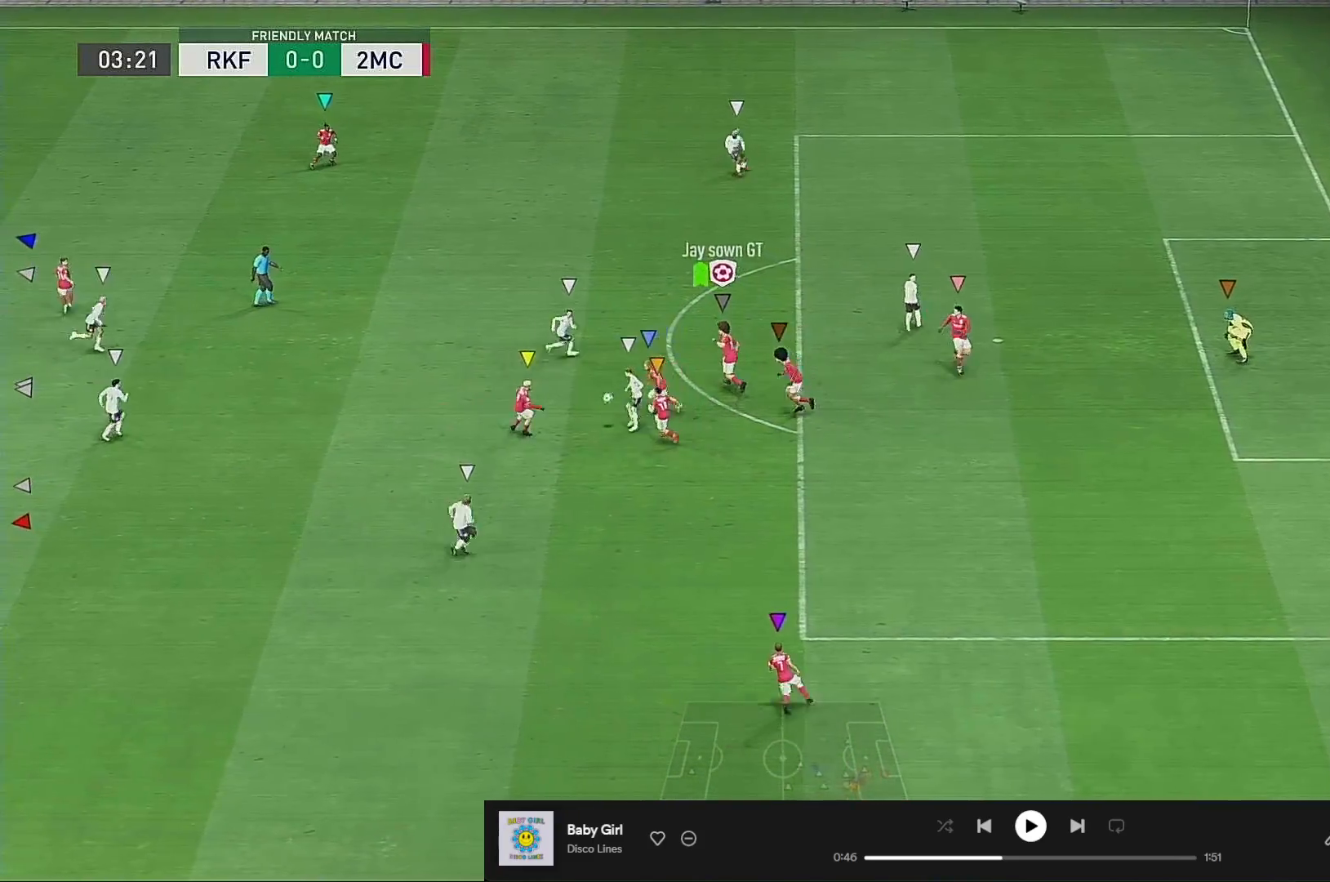
{"buttons": [], "left_stick": "up-right", "right_stick": "center", "events": [[100, "left_stick", "up-right"], [133, "L2", "down"], [167, "R2", "up"], [300, "L2", "up"]]}
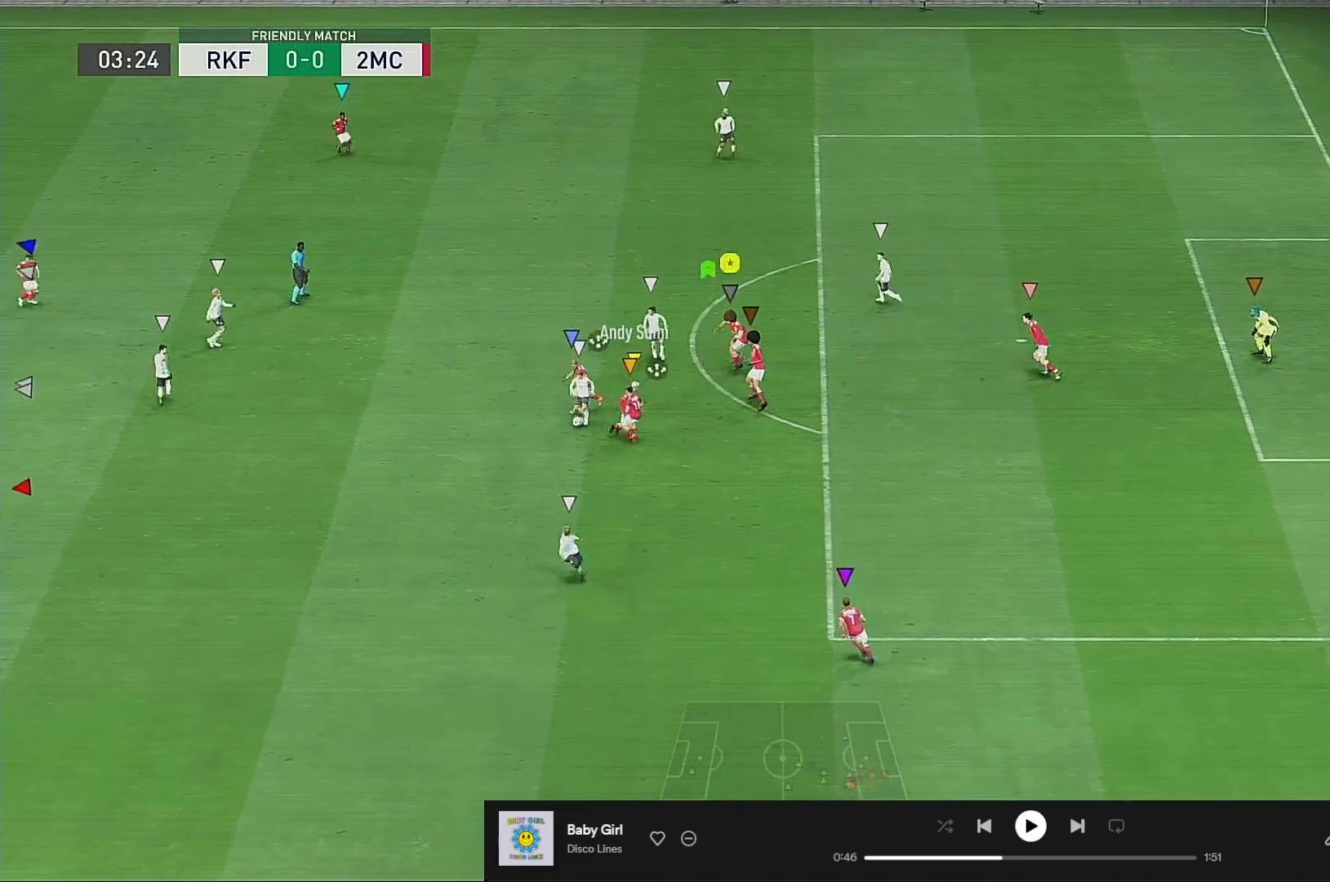
{"buttons": [], "left_stick": "center", "right_stick": "center", "events": [[133, "left_stick", "right"], [433, "left_stick", "center"]]}
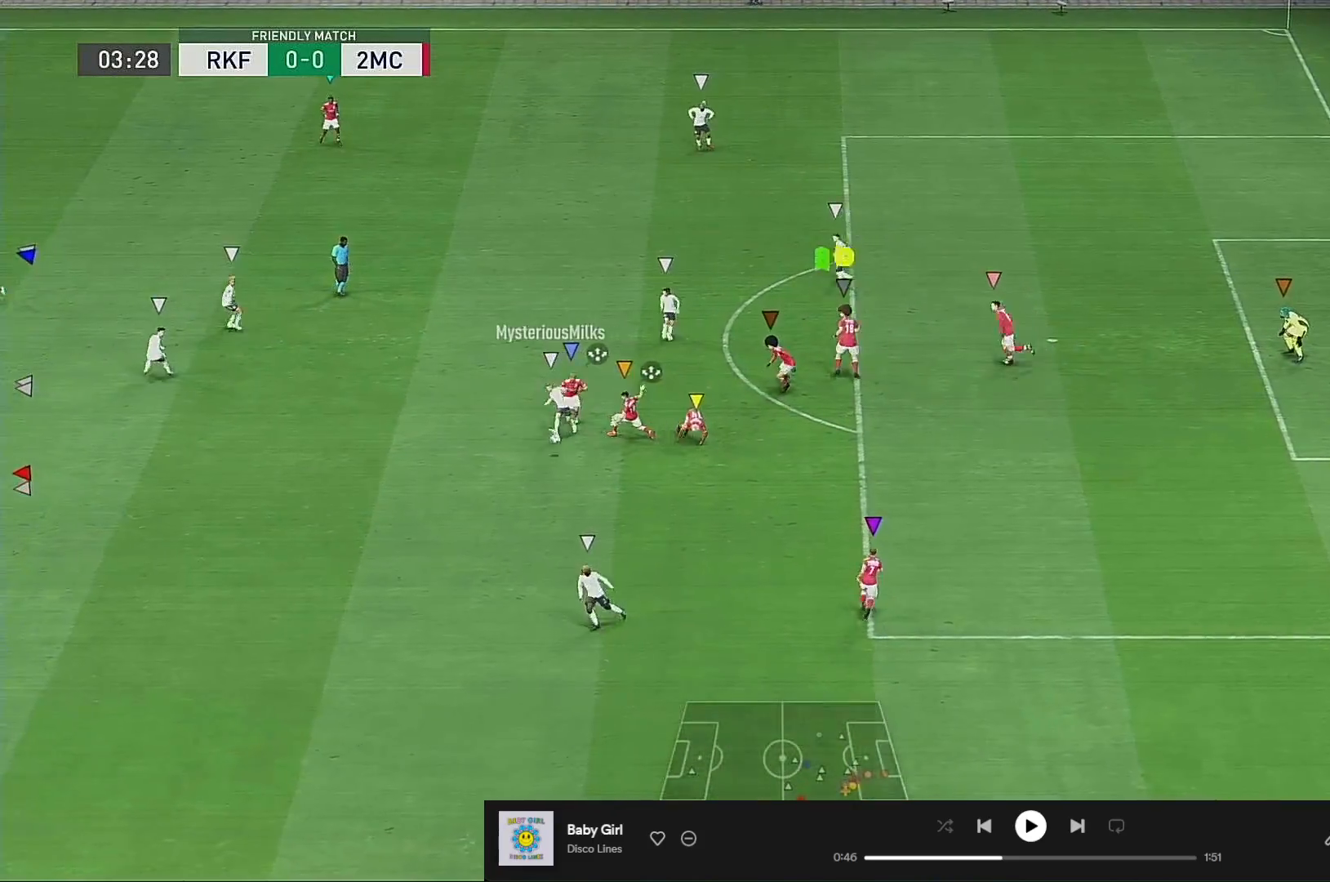
{"buttons": [], "left_stick": "down-left", "right_stick": "center", "events": [[283, "left_stick", "down-left"]]}
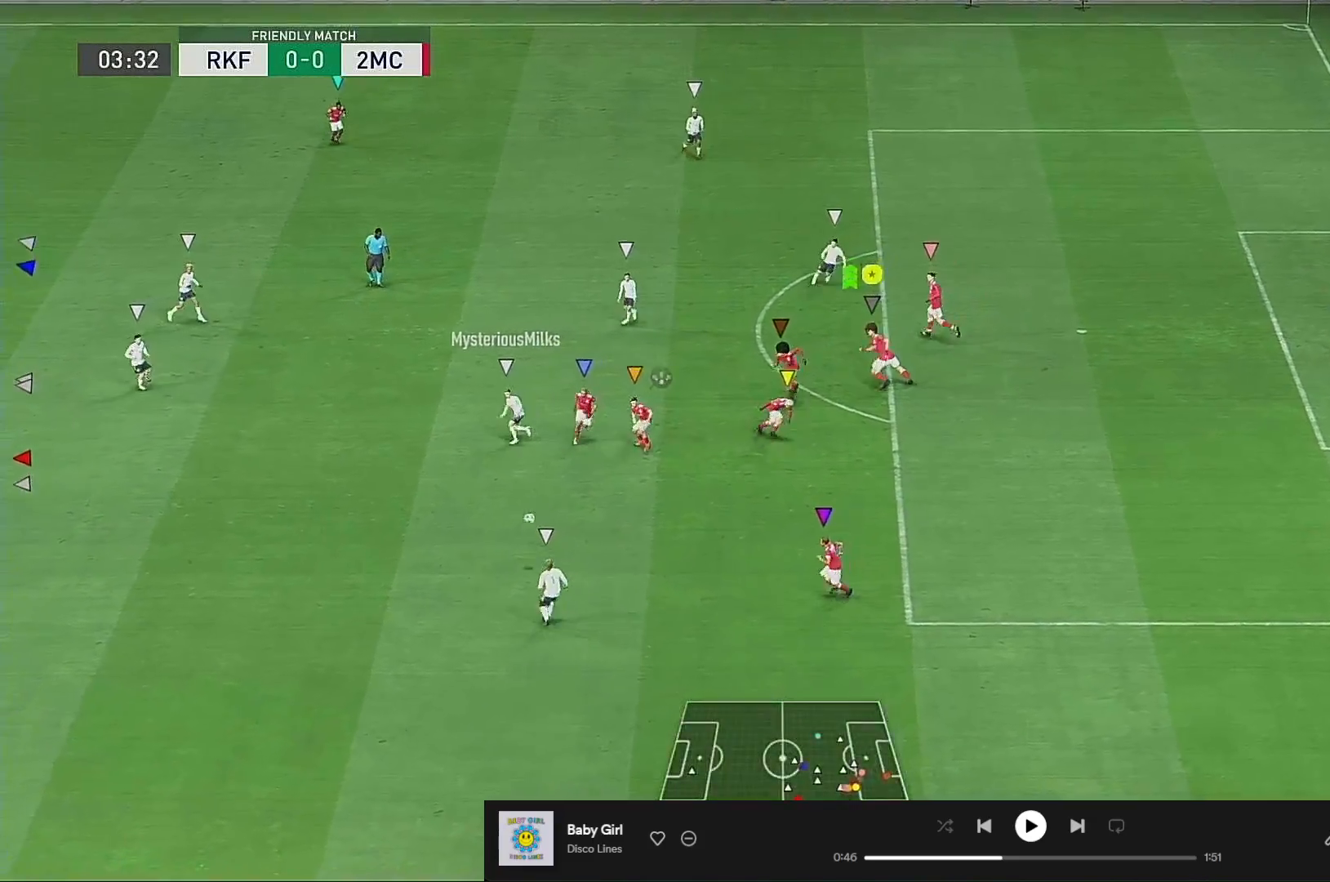
{"buttons": [], "left_stick": "down-left", "right_stick": "center", "events": []}
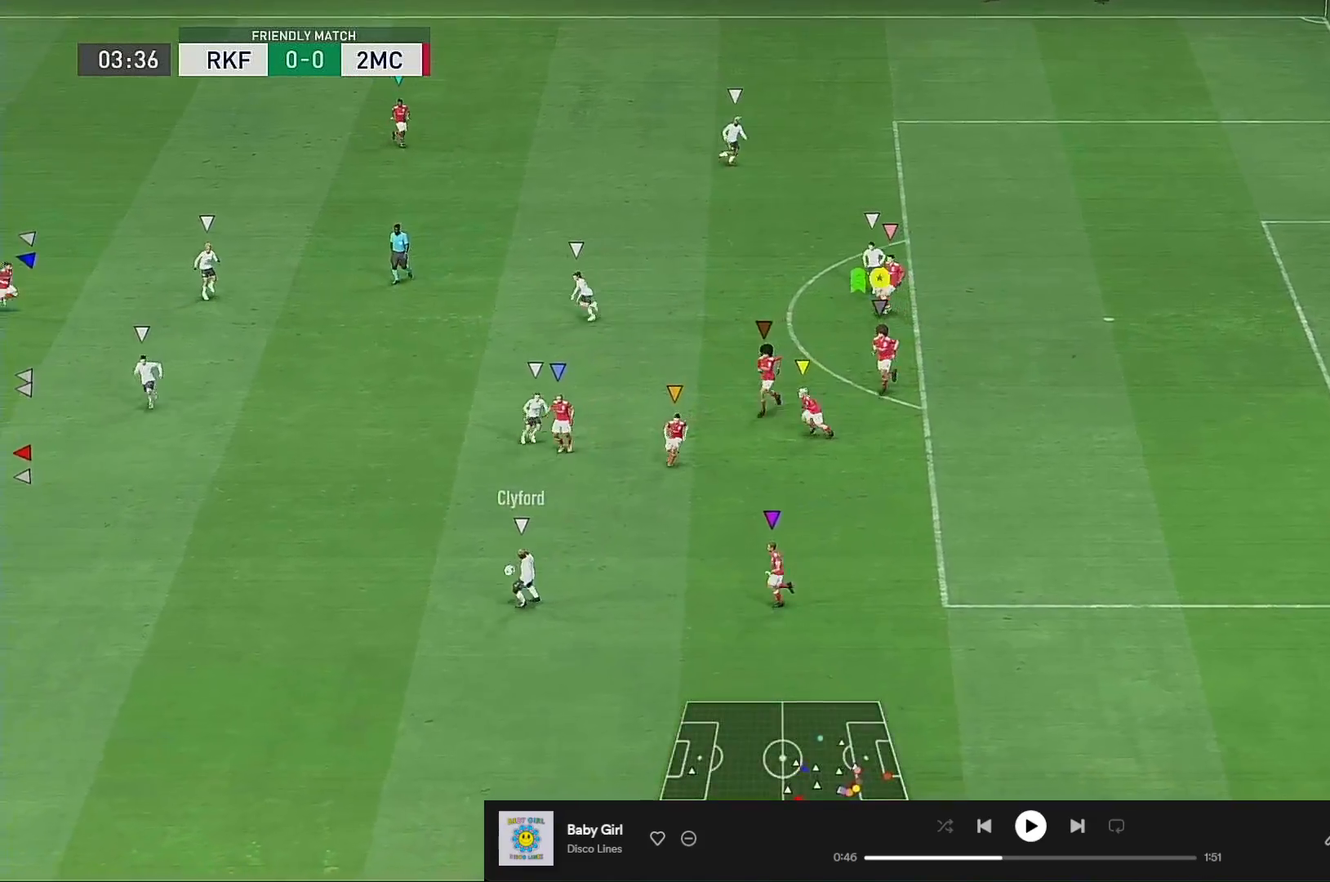
{"buttons": [], "left_stick": "up-left", "right_stick": "center", "events": [[367, "left_stick", "center"], [433, "left_stick", "up-left"]]}